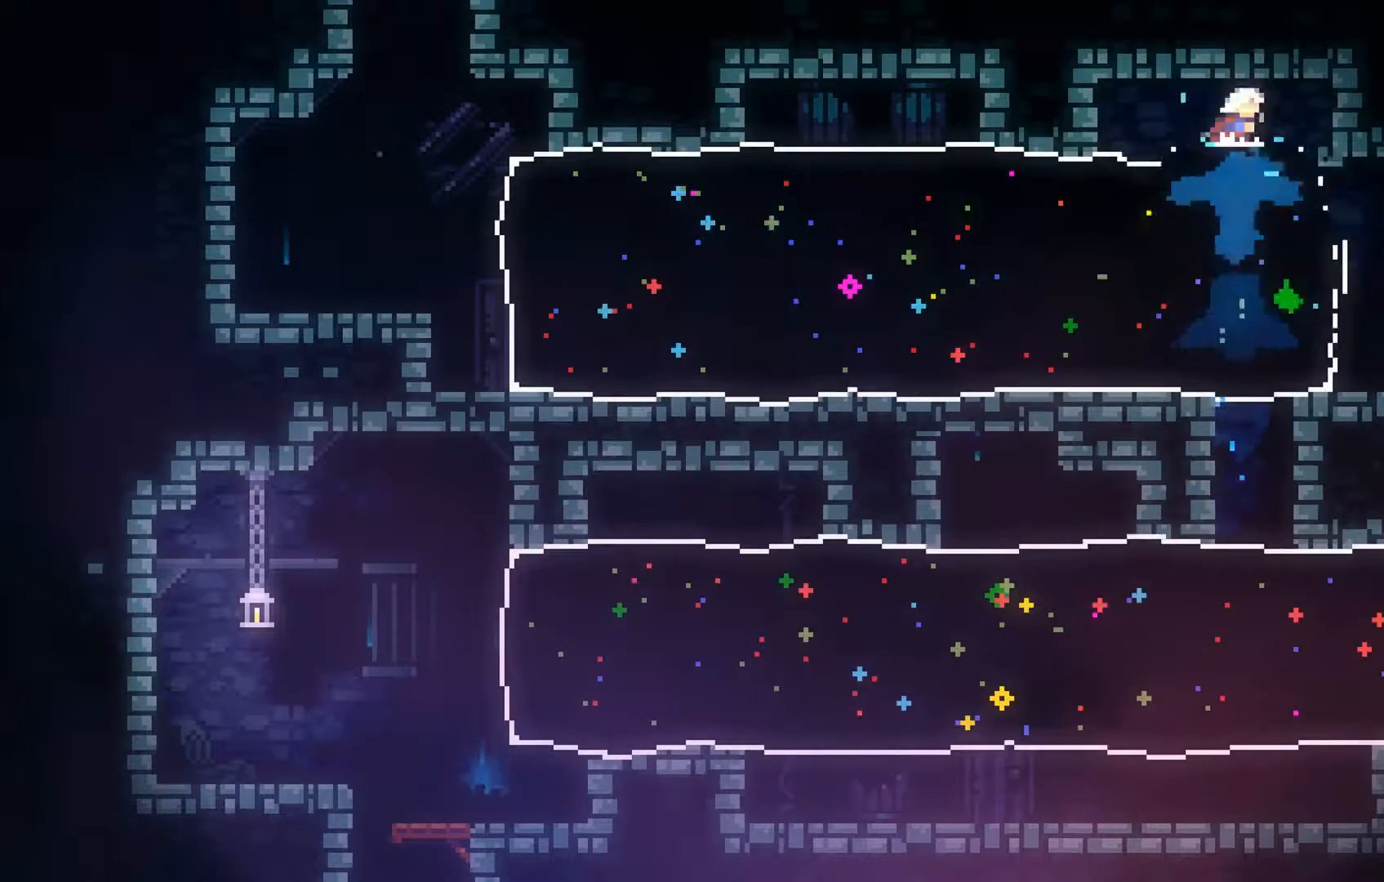
Gameplay with a controller (Xbox layout); each line is a JSON object with the inputs held at the frame after it. "events" lists button and stick changes between this image and that frame as [ms after this image, input, new state], when the widget could be followed in between. Not read: right_stick.
{"buttons": [], "left_stick": "down", "events": [[167, "left_stick", "down-right"], [233, "B", "down"], [333, "B", "up"], [400, "left_stick", "down"]]}
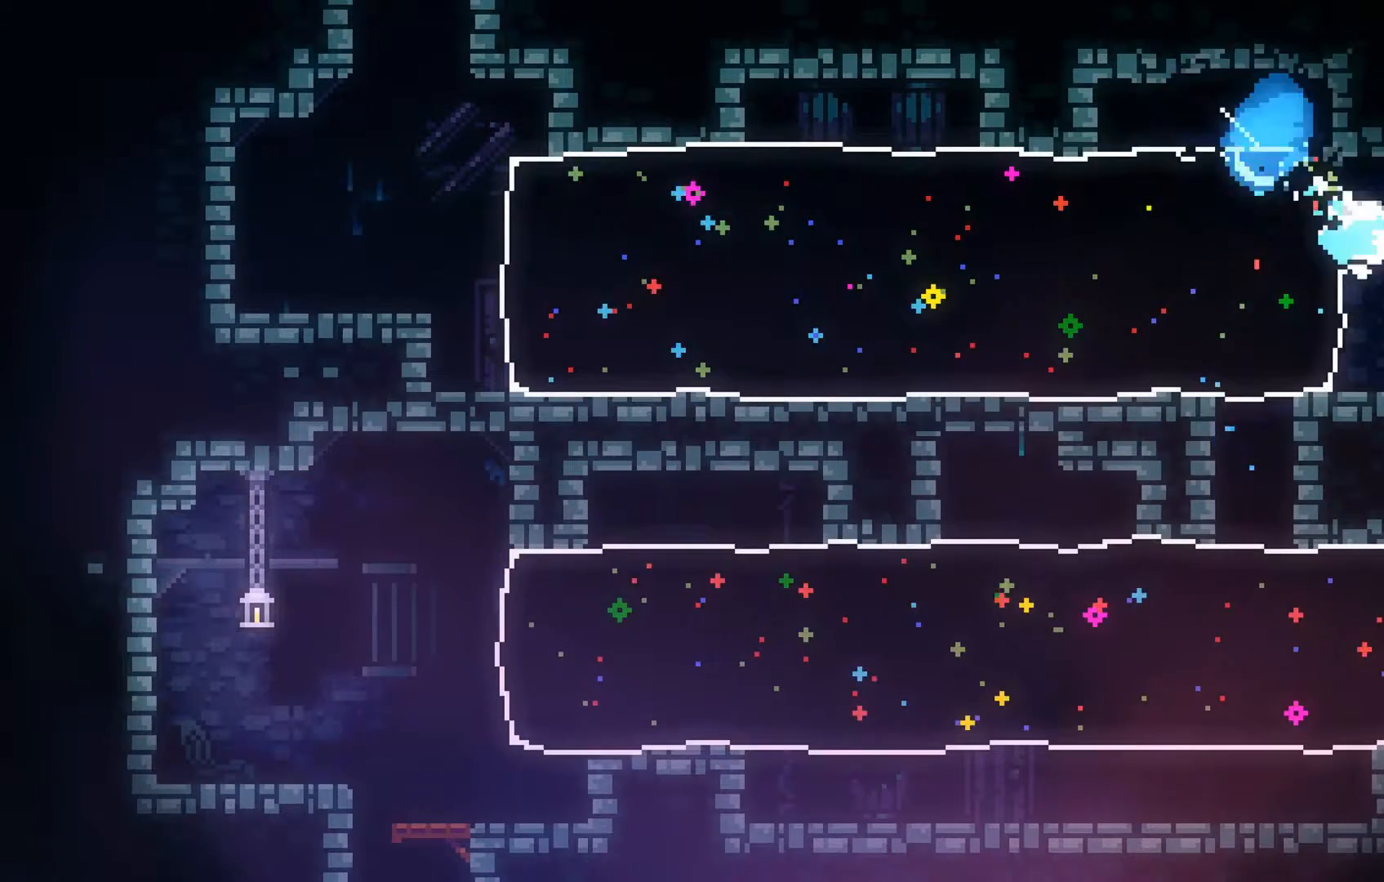
{"buttons": [], "left_stick": "center", "events": [[33, "left_stick", "center"]]}
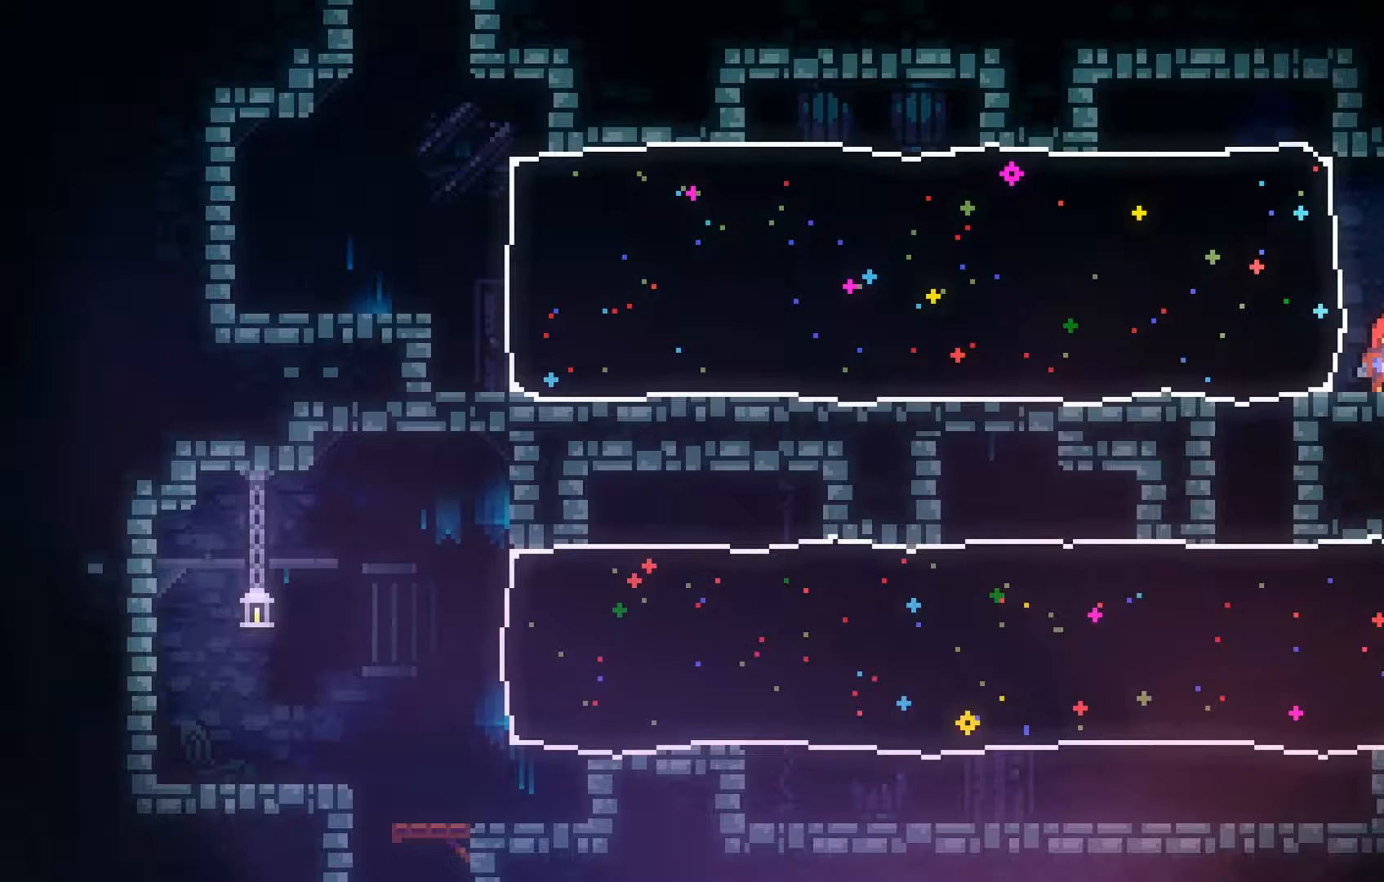
{"buttons": [], "left_stick": "left", "events": [[333, "A", "down"], [433, "left_stick", "left"], [467, "A", "up"]]}
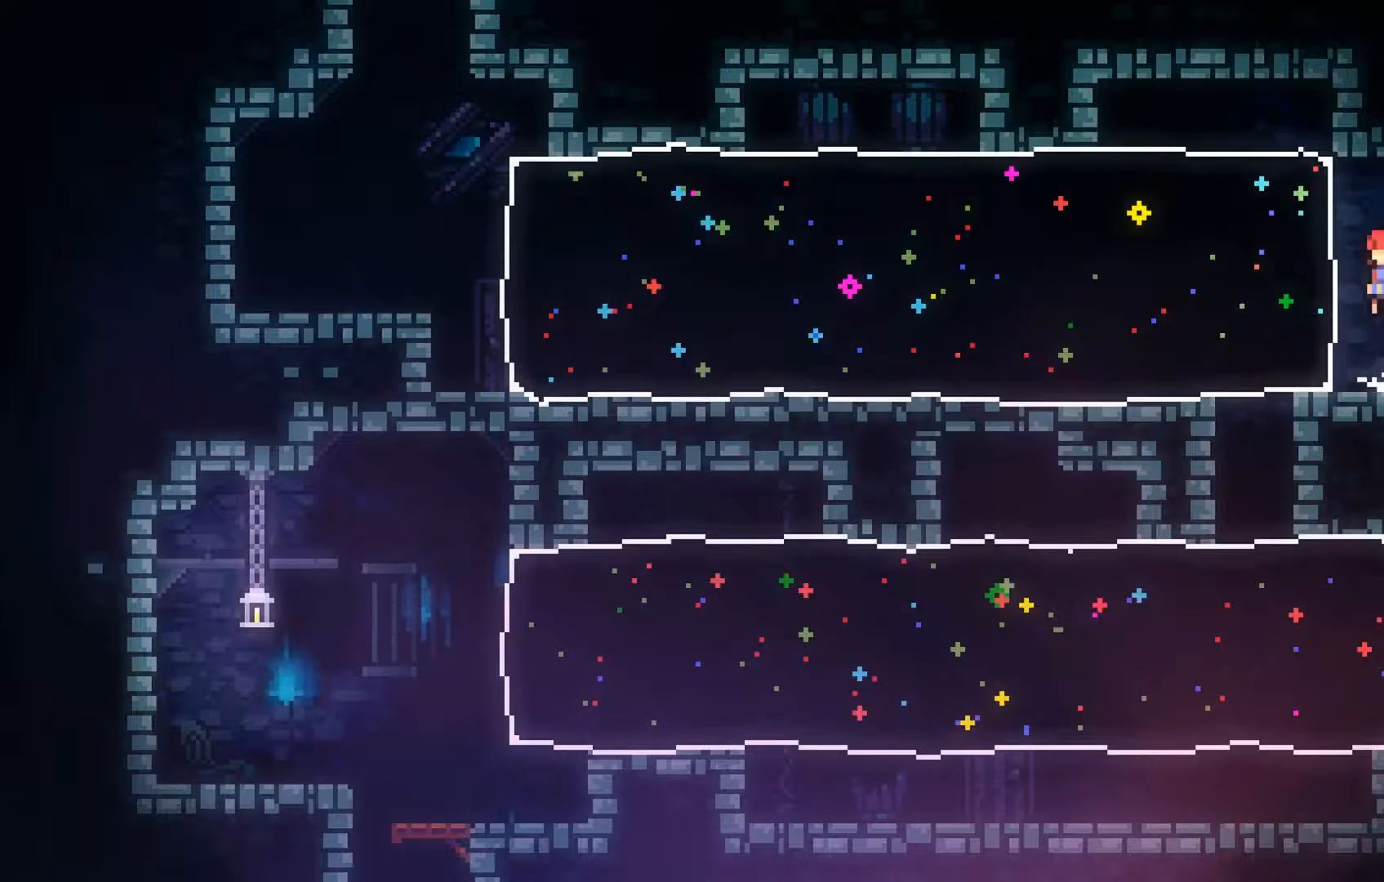
{"buttons": [], "left_stick": "left", "events": [[33, "B", "down"], [133, "B", "up"]]}
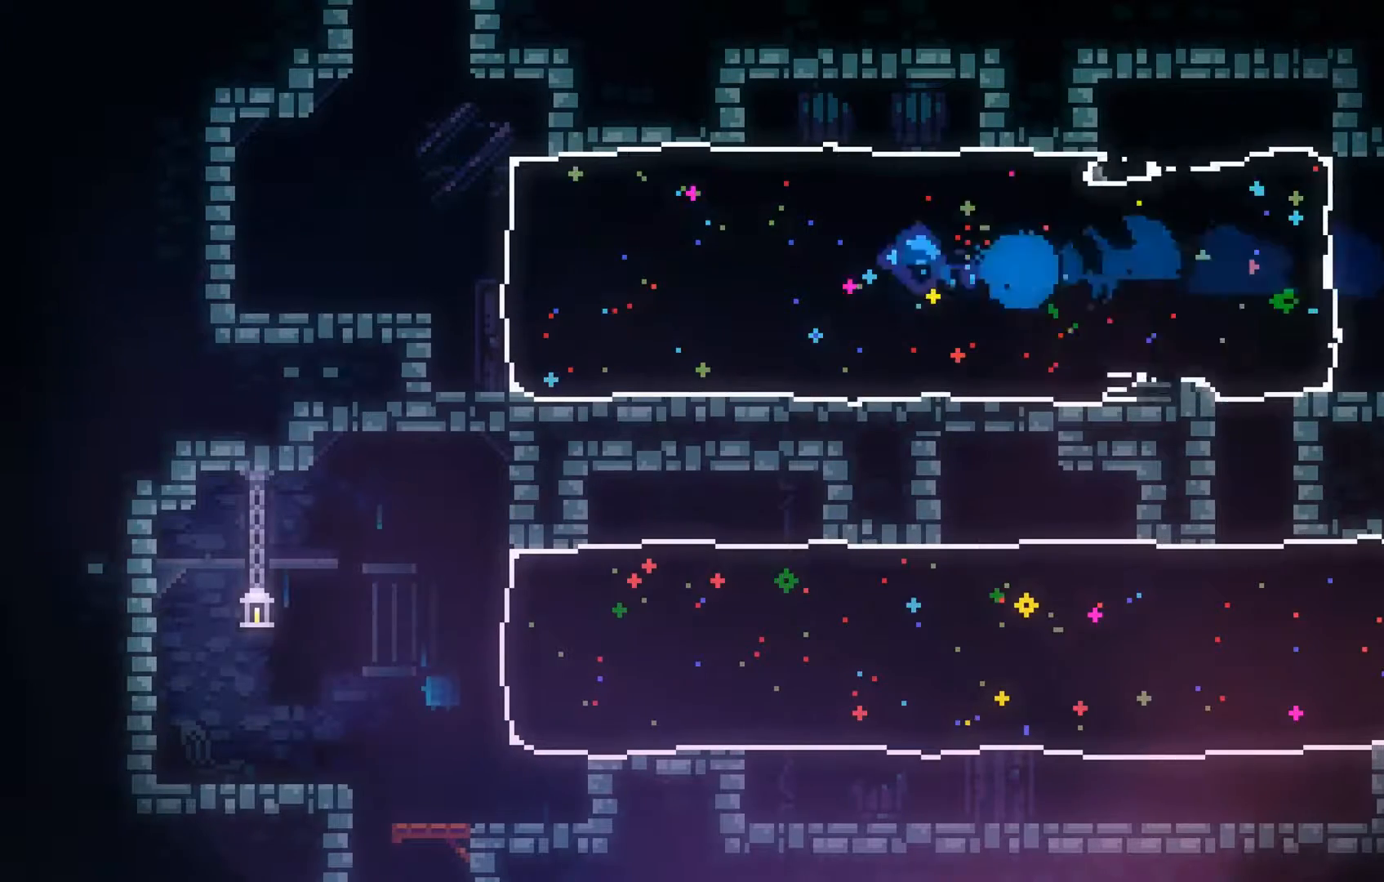
{"buttons": ["A"], "left_stick": "up", "events": [[267, "A", "down"], [433, "left_stick", "up"]]}
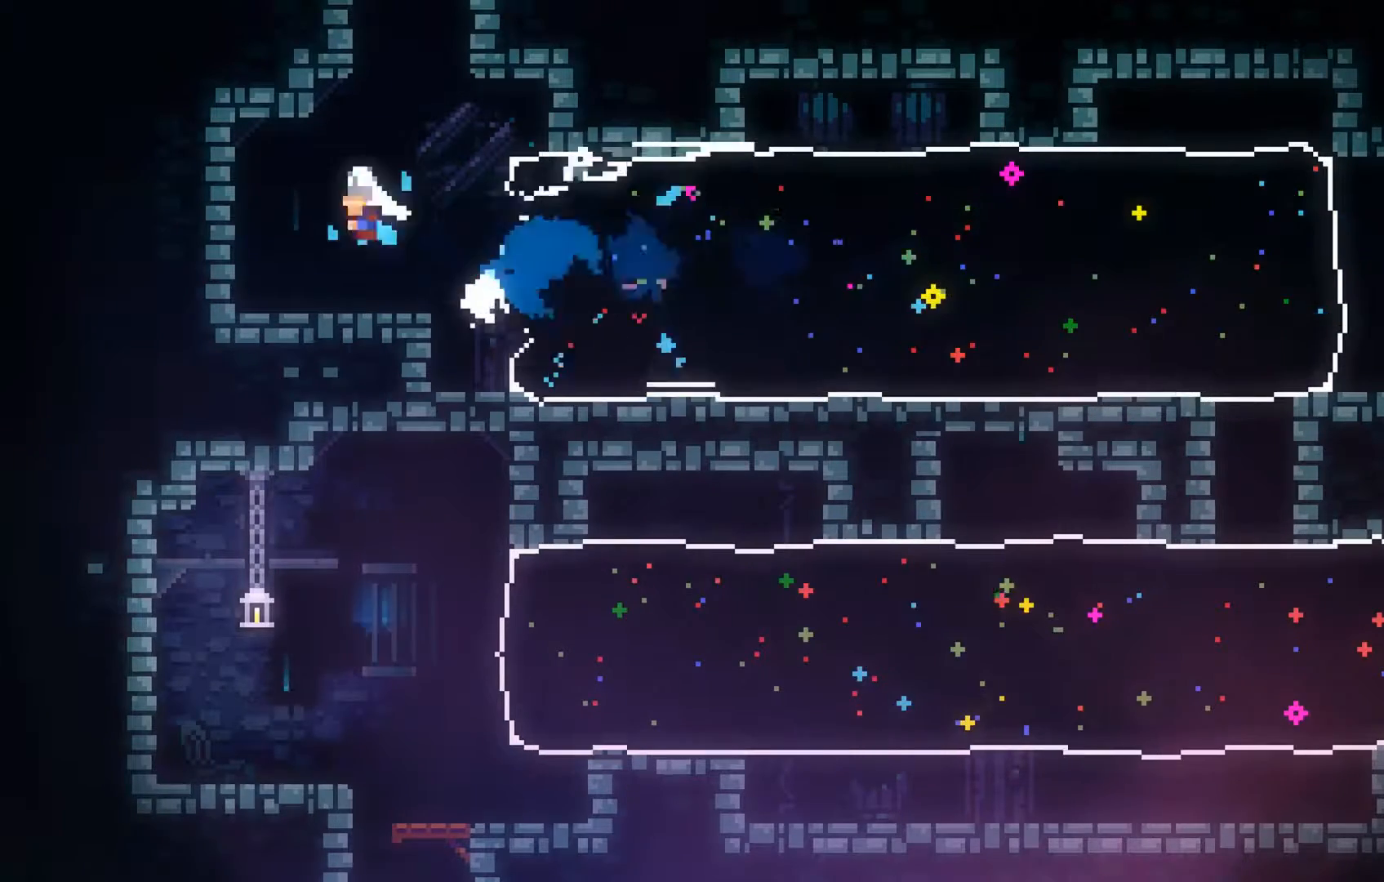
{"buttons": ["A"], "left_stick": "up-right", "events": [[33, "A", "up"], [33, "left_stick", "up-right"], [433, "A", "down"]]}
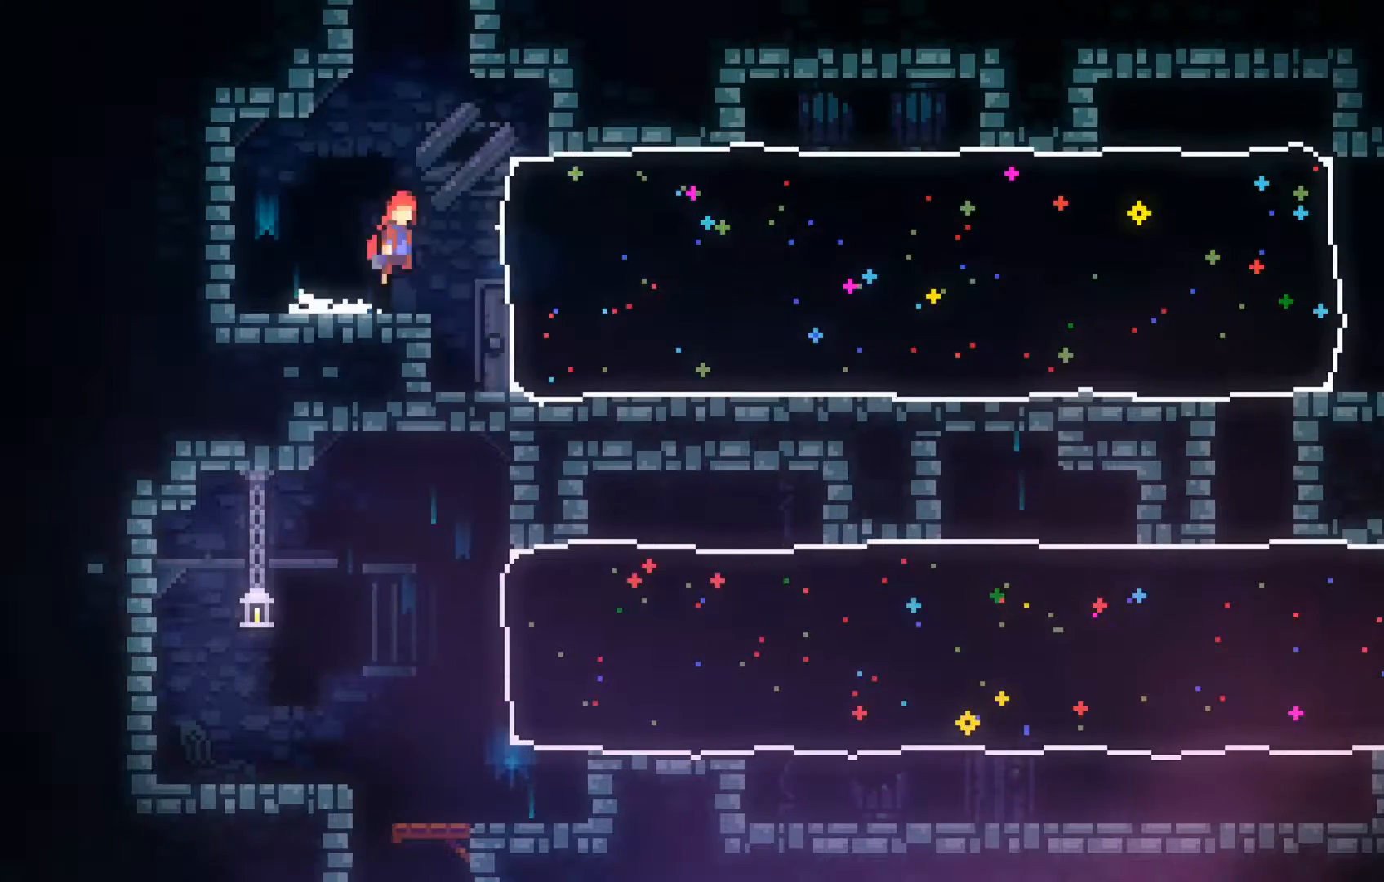
{"buttons": [], "left_stick": "up", "events": [[33, "left_stick", "up"], [67, "A", "up"], [167, "B", "down"], [333, "B", "up"]]}
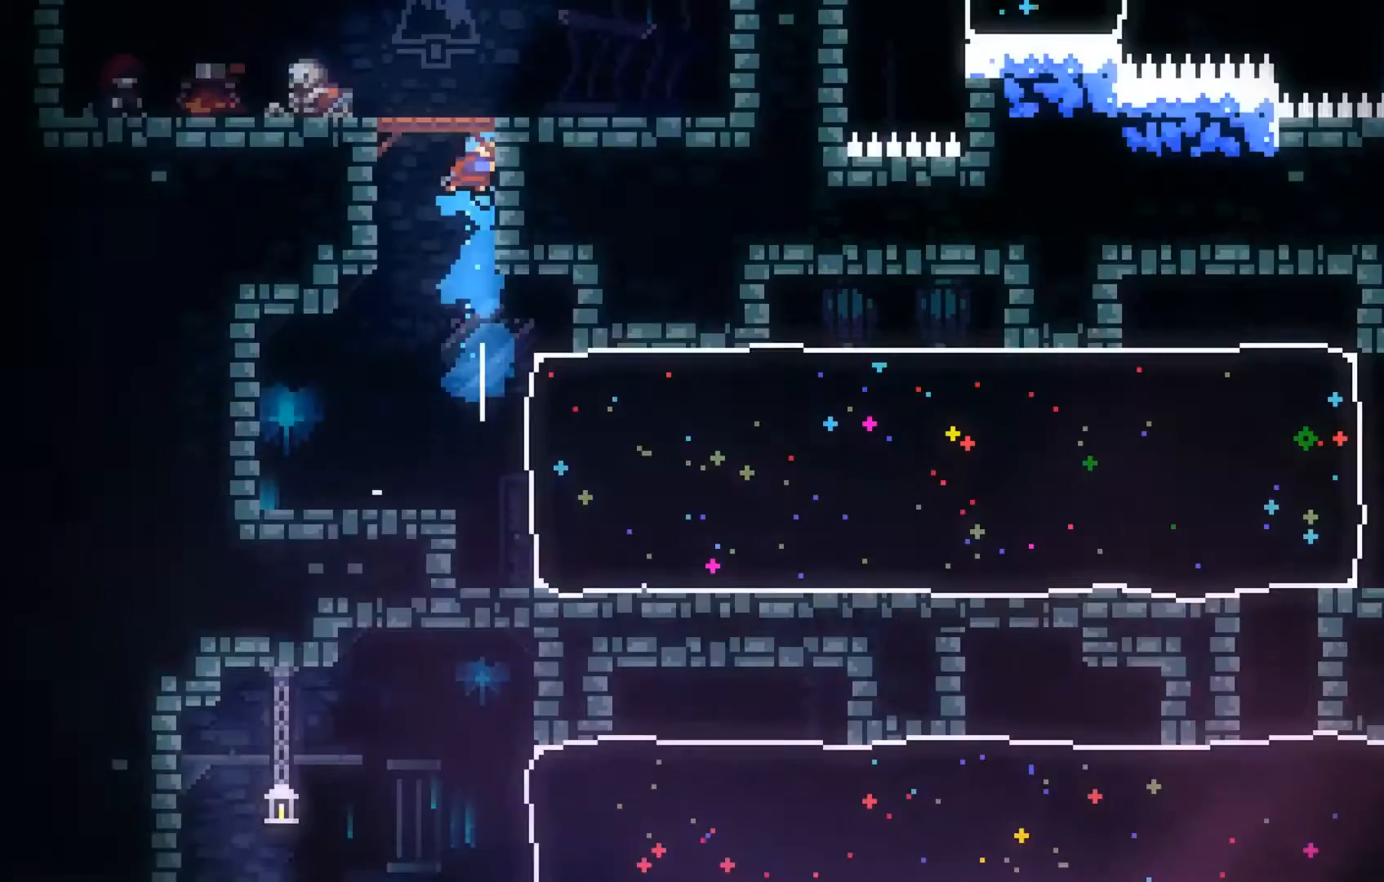
{"buttons": [], "left_stick": "center", "events": [[133, "left_stick", "center"]]}
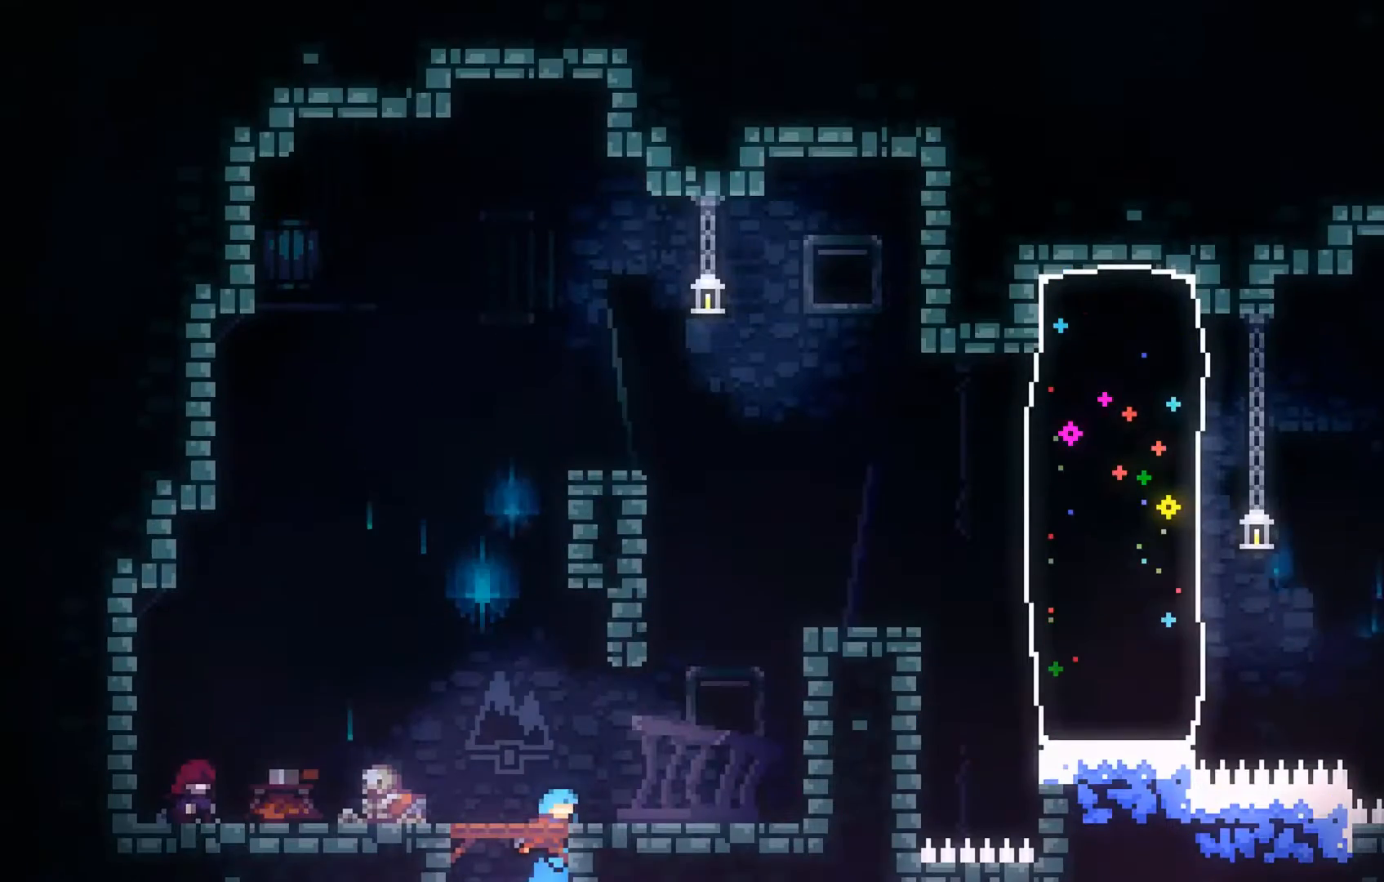
{"buttons": [], "left_stick": "center", "events": []}
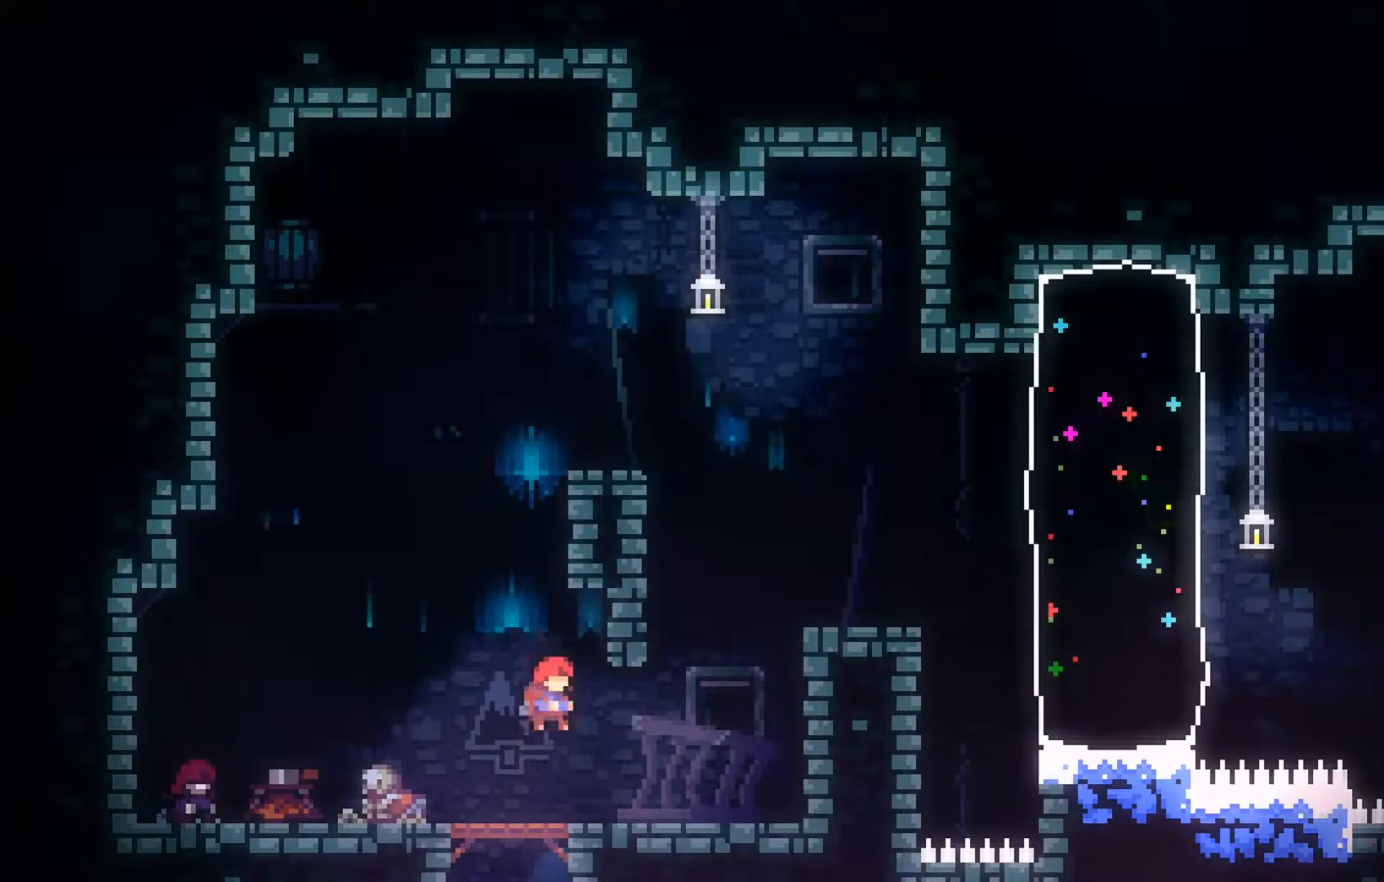
{"buttons": [], "left_stick": "center", "events": []}
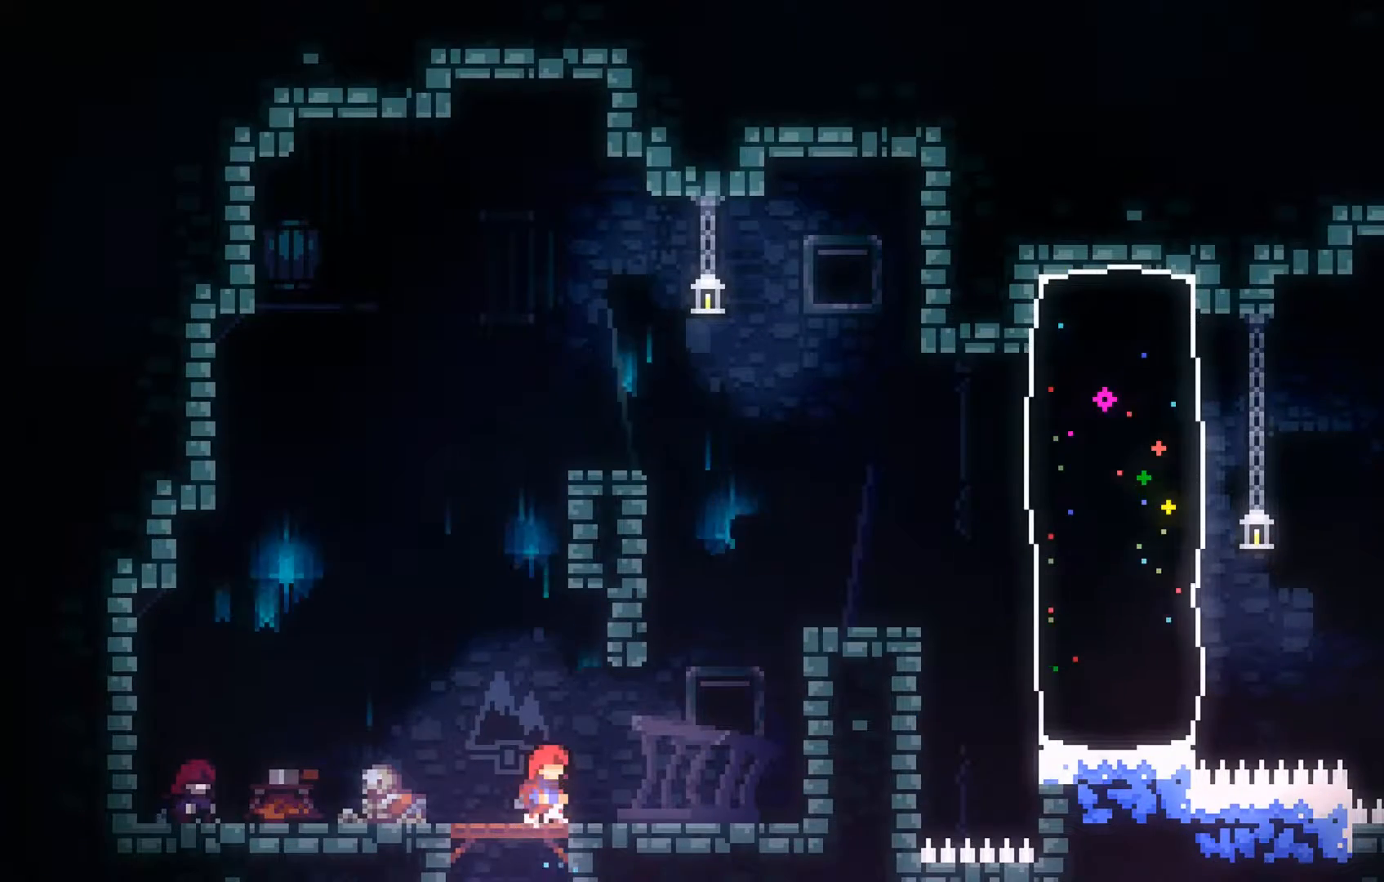
{"buttons": [], "left_stick": "right", "events": [[200, "left_stick", "right"]]}
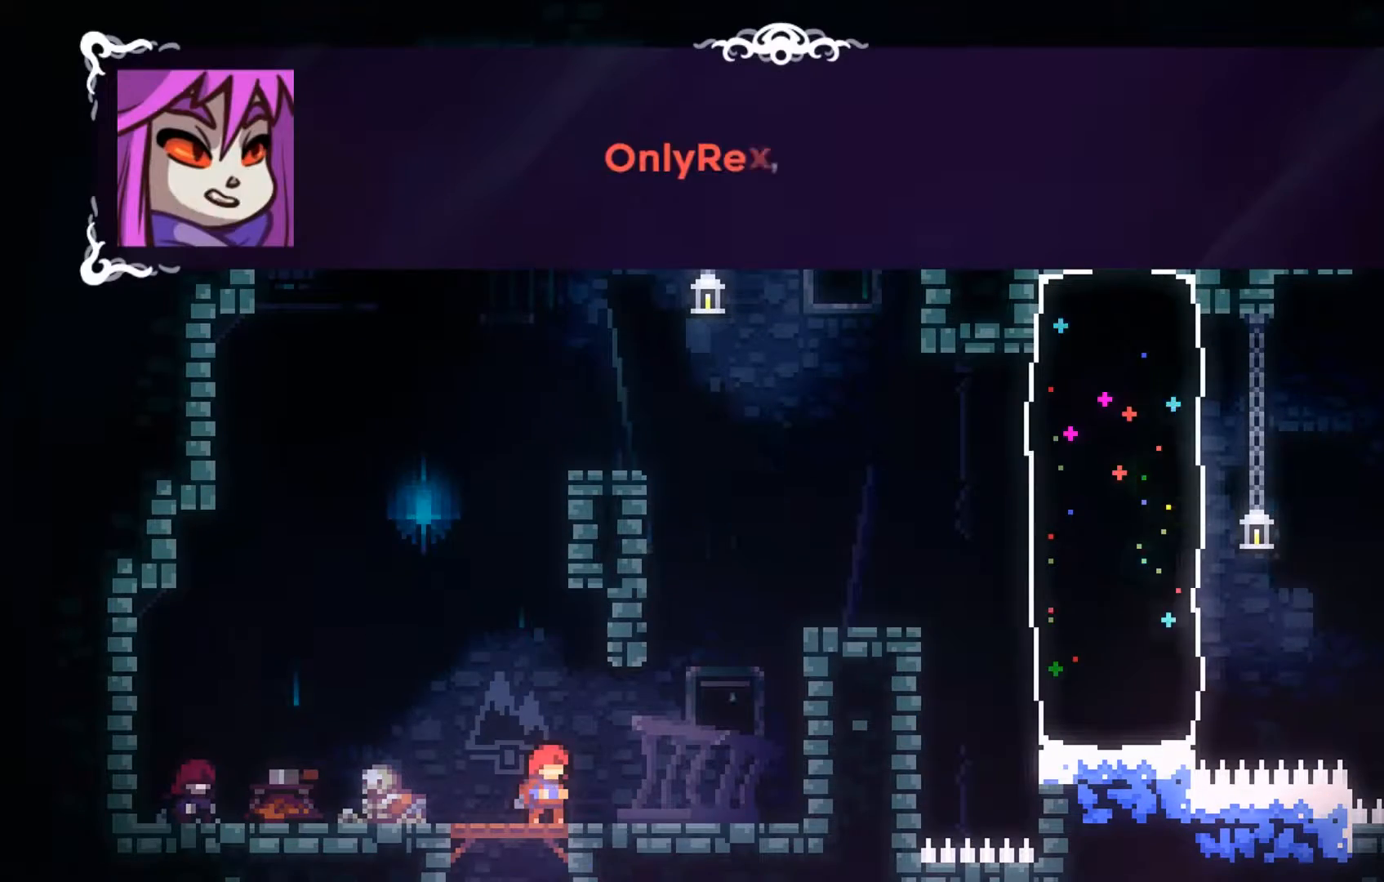
{"buttons": [], "left_stick": "center", "events": [[33, "left_stick", "center"]]}
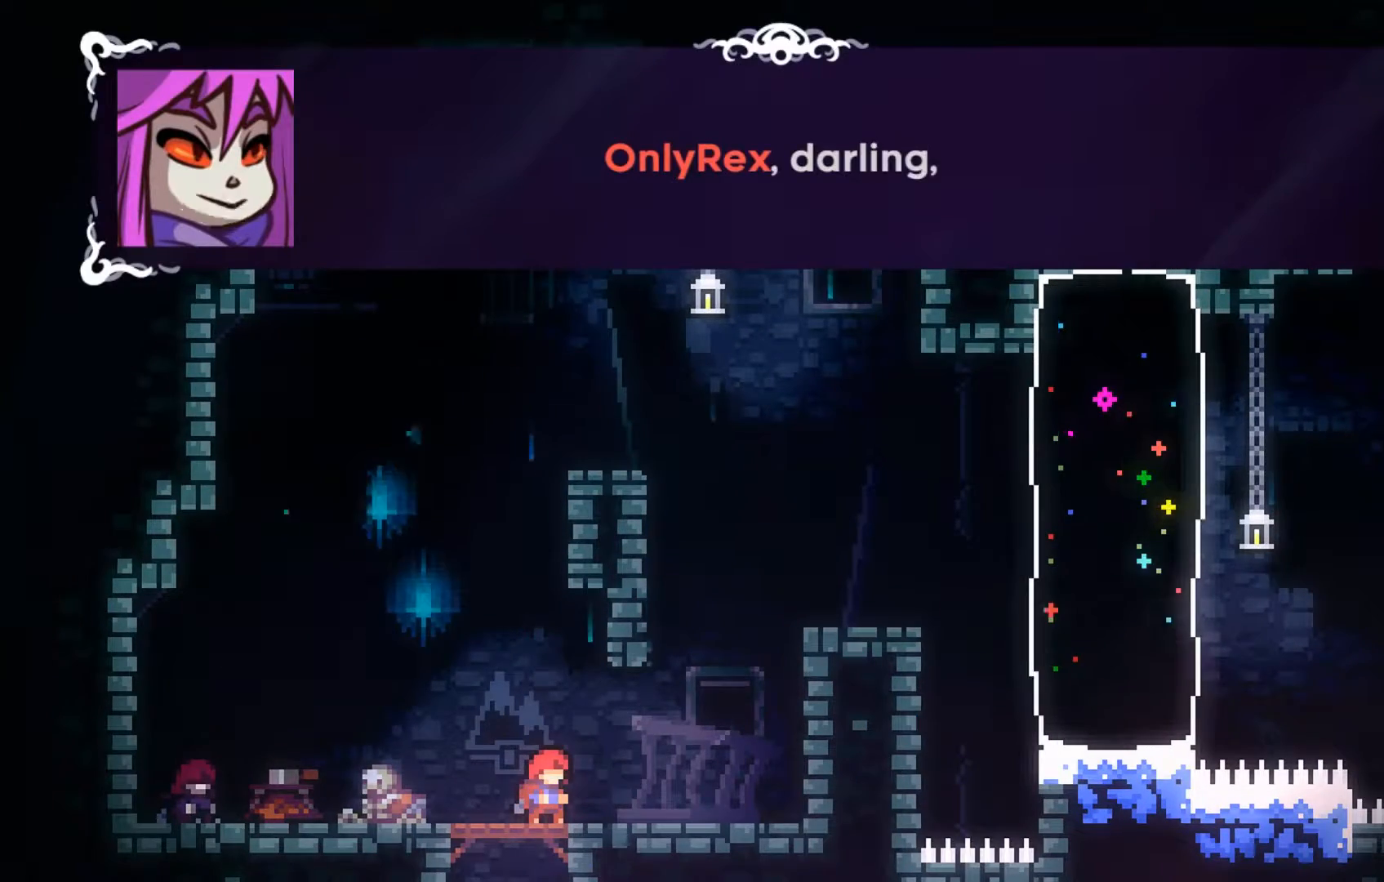
{"buttons": [], "left_stick": "center", "events": [[167, "A", "down"], [333, "A", "up"]]}
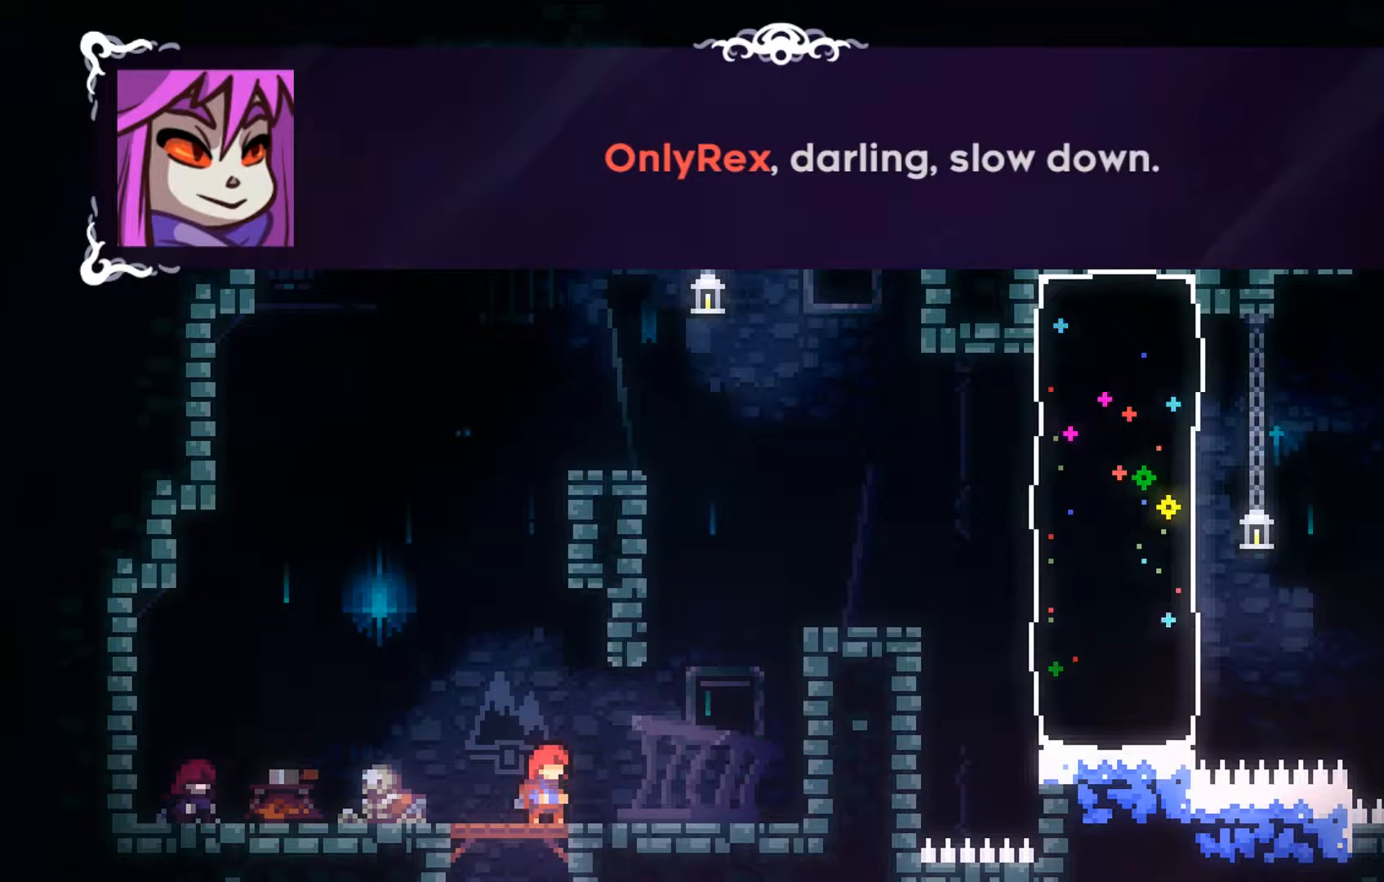
{"buttons": [], "left_stick": "center", "events": [[167, "A", "down"], [333, "A", "up"]]}
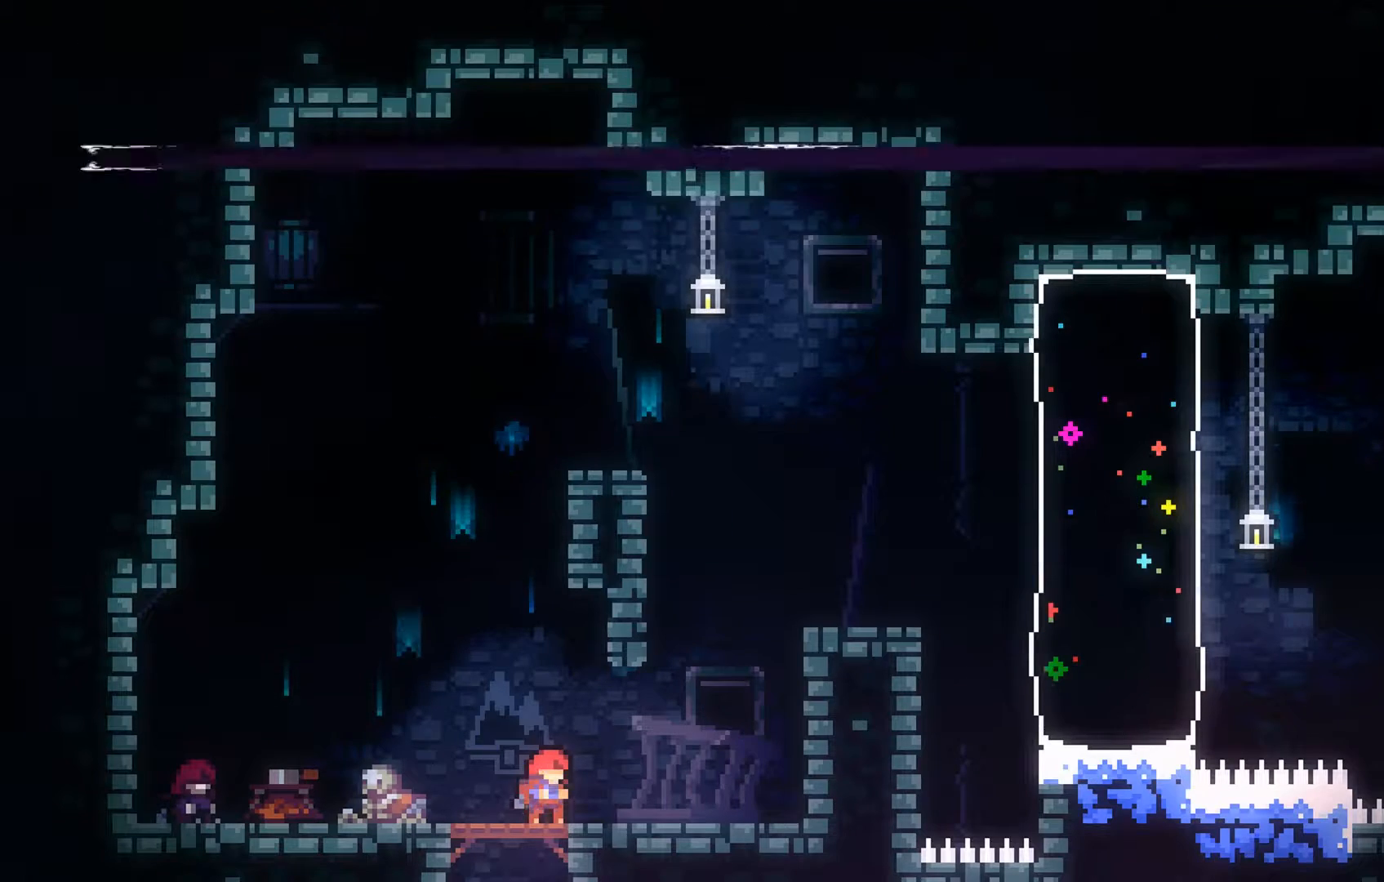
{"buttons": [], "left_stick": "center", "events": []}
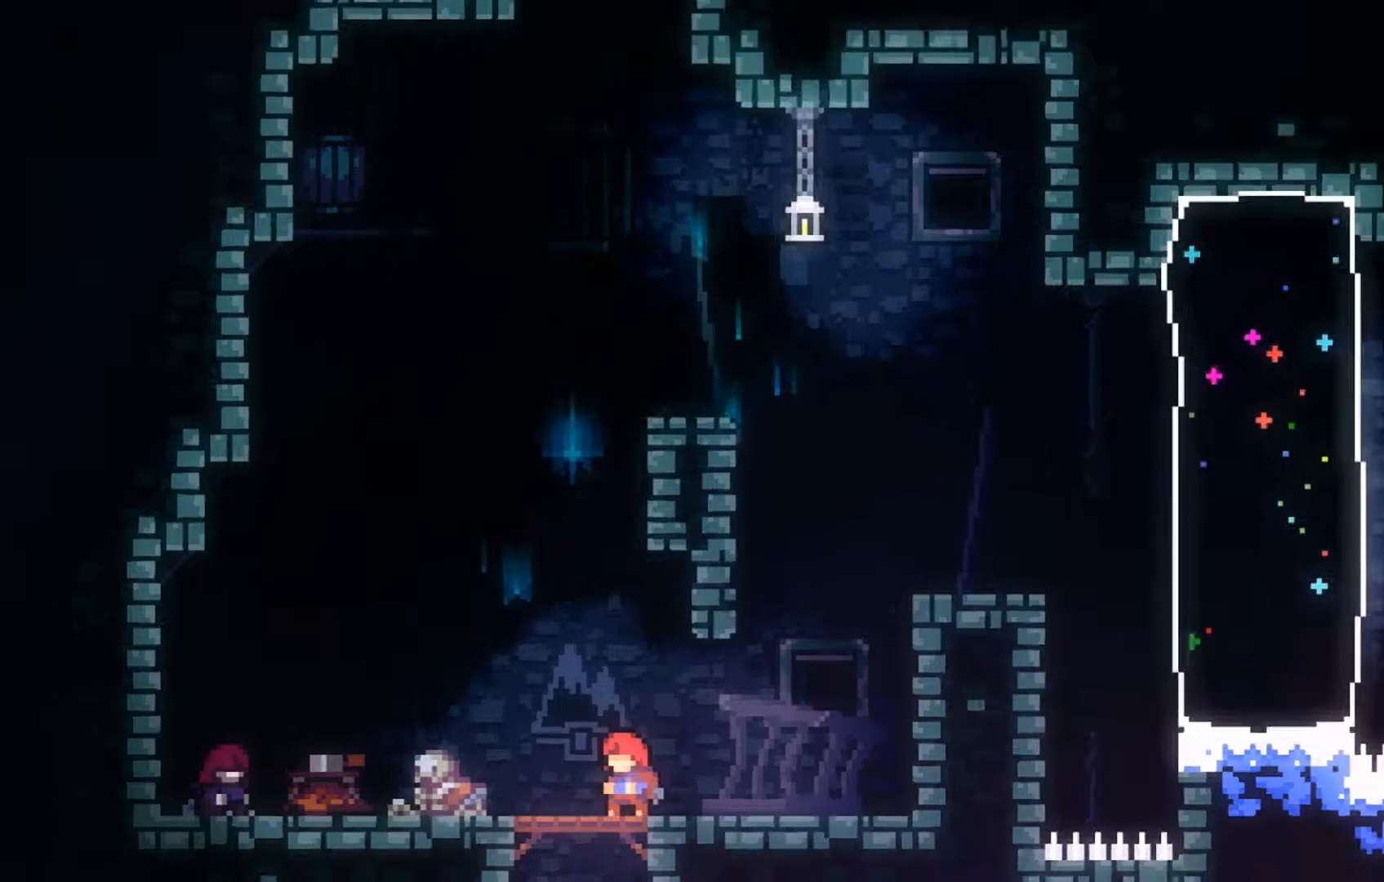
{"buttons": [], "left_stick": "center", "events": []}
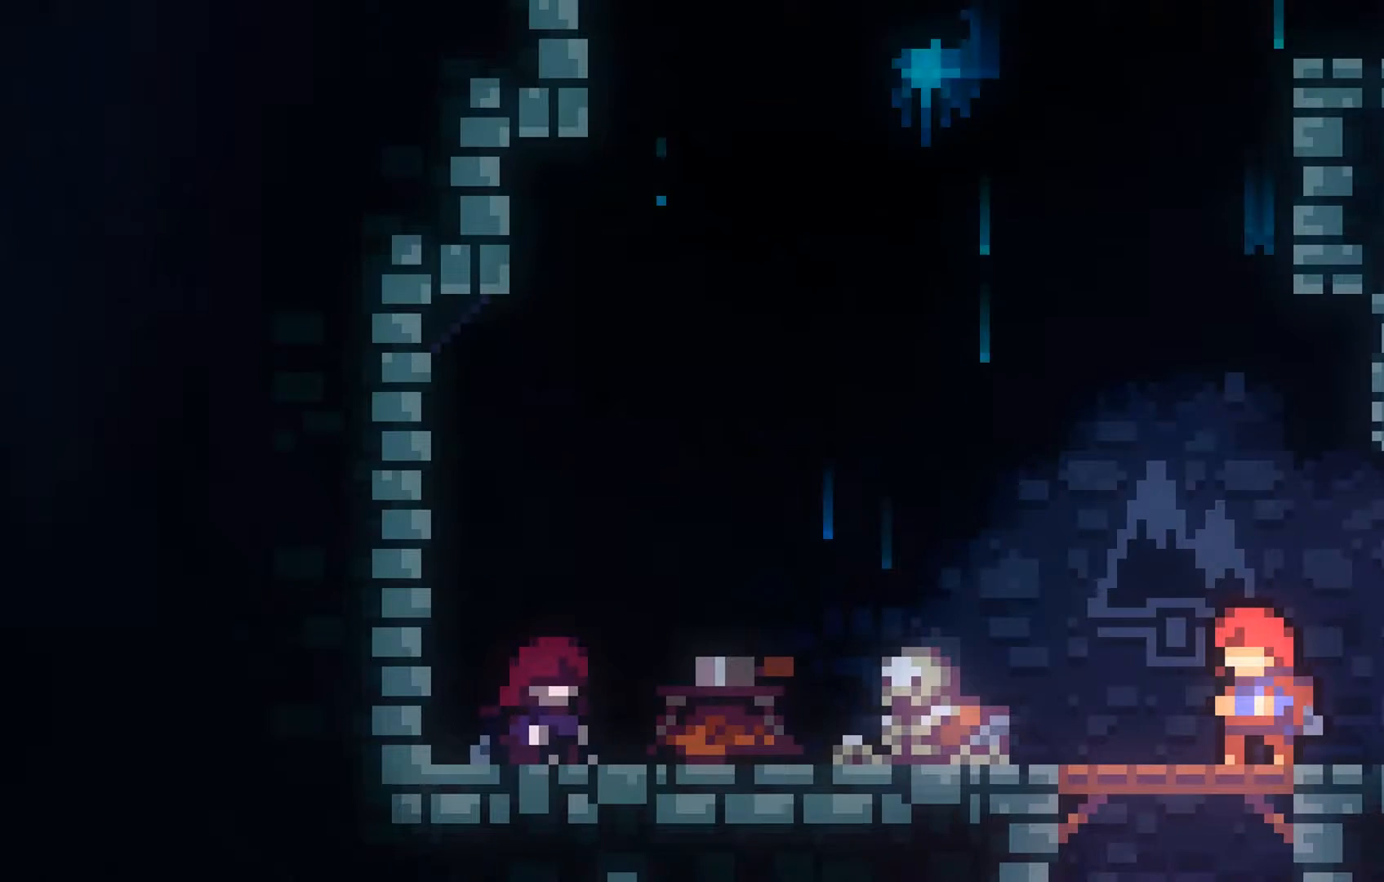
{"buttons": [], "left_stick": "center", "events": []}
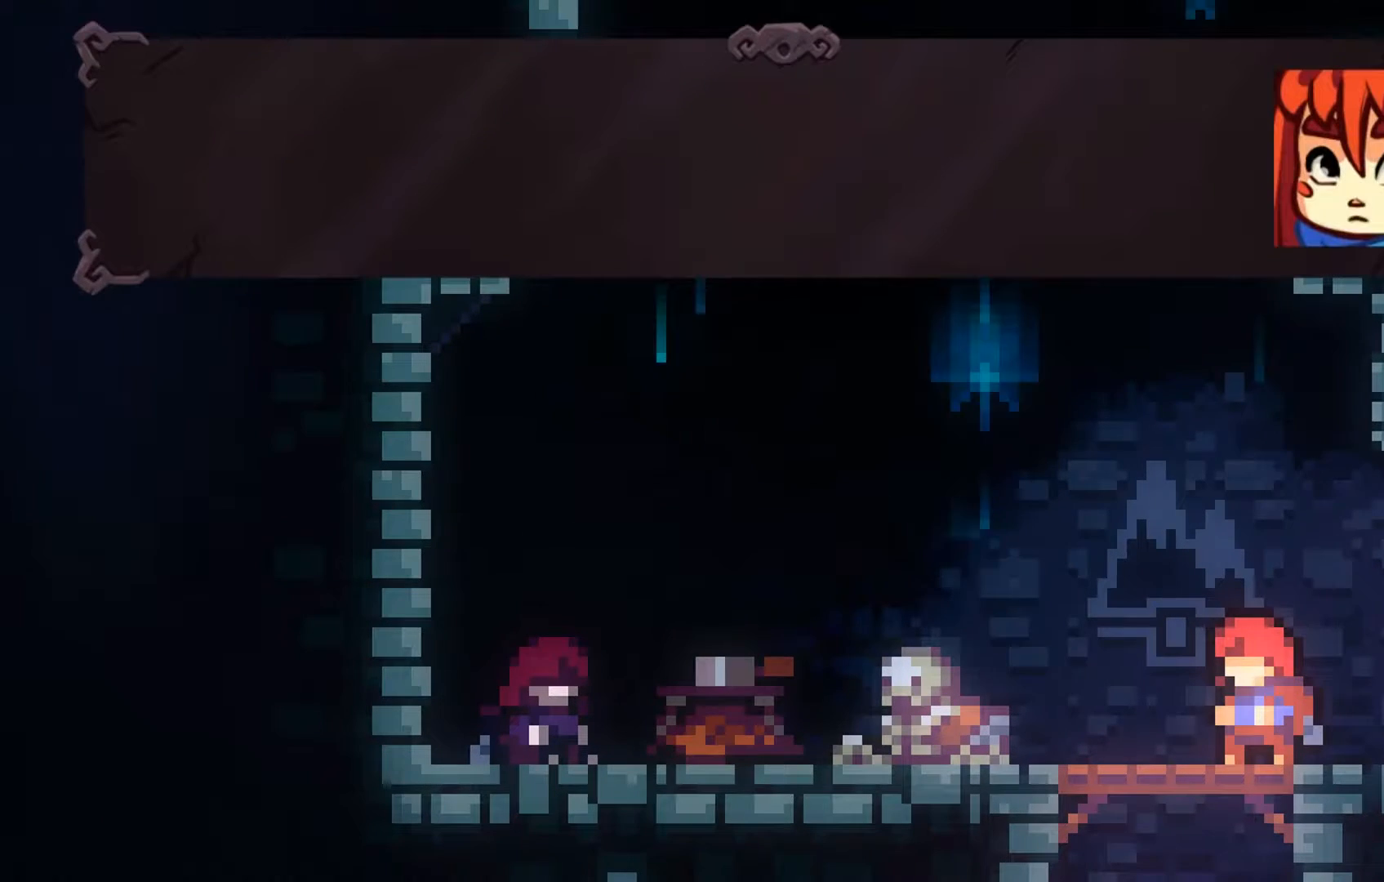
{"buttons": [], "left_stick": "center", "events": [[233, "A", "down"], [433, "A", "up"]]}
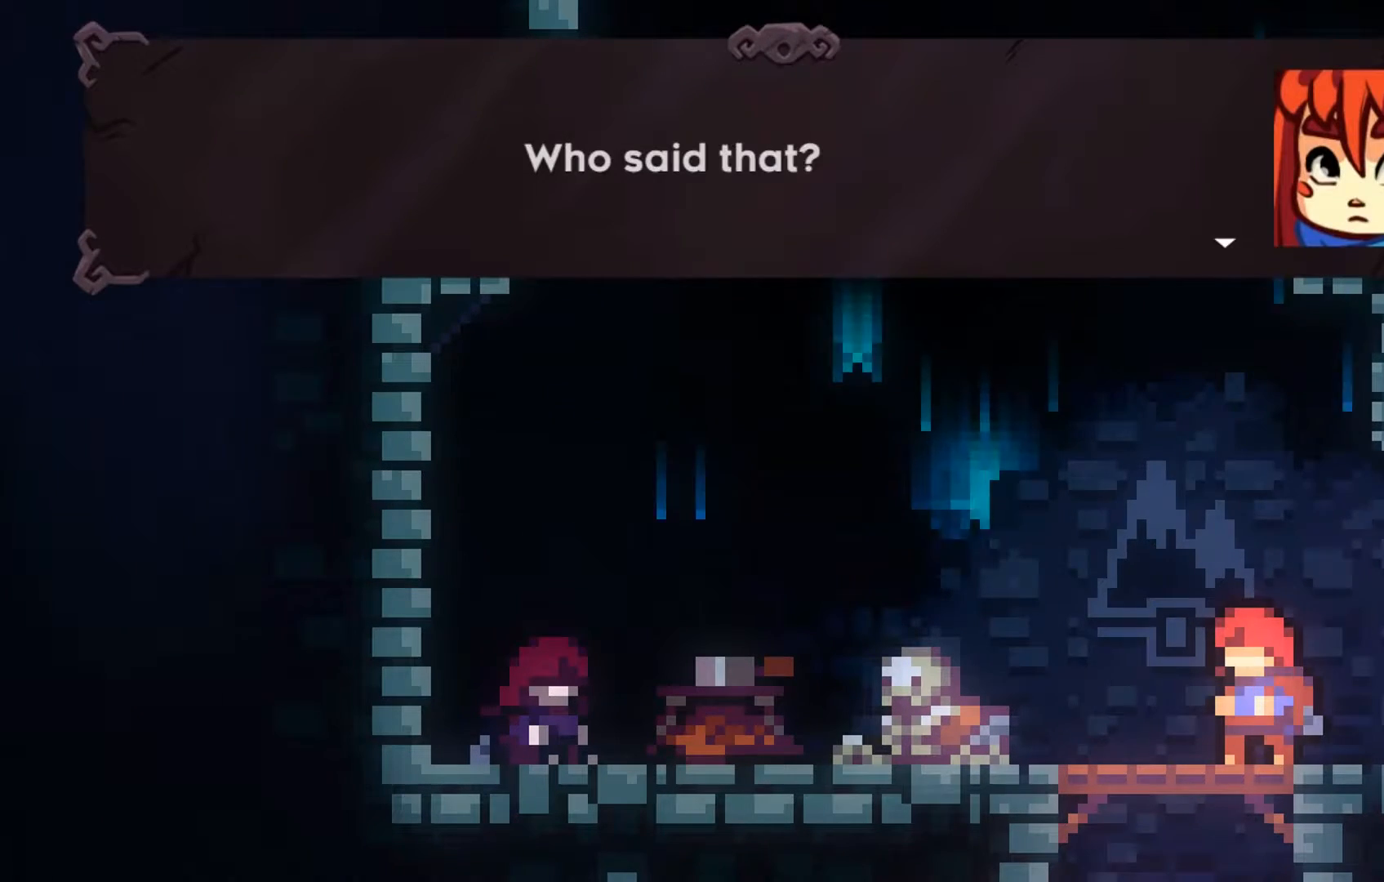
{"buttons": [], "left_stick": "center", "events": [[233, "A", "down"], [333, "A", "up"]]}
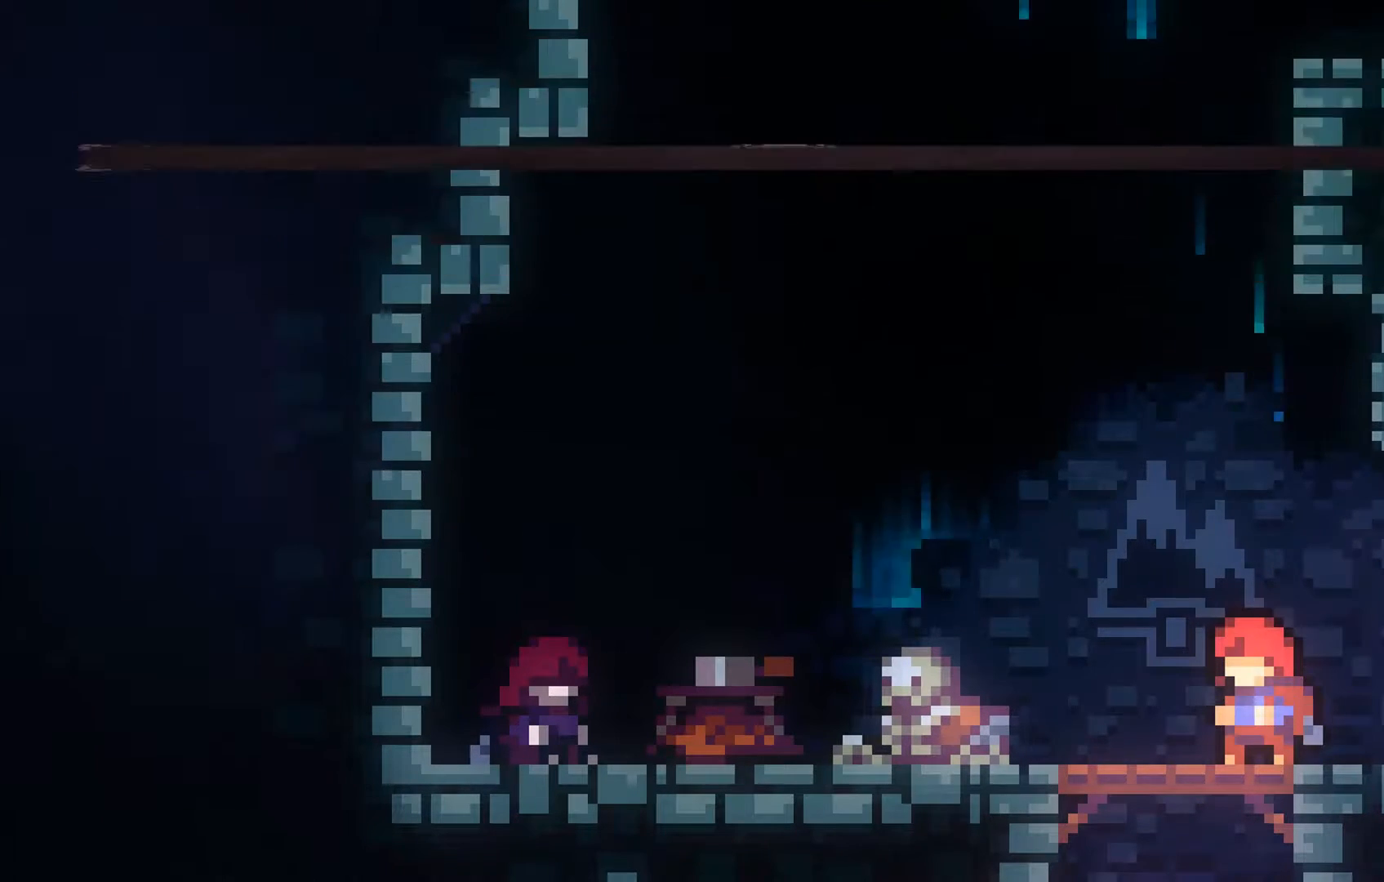
{"buttons": [], "left_stick": "center", "events": []}
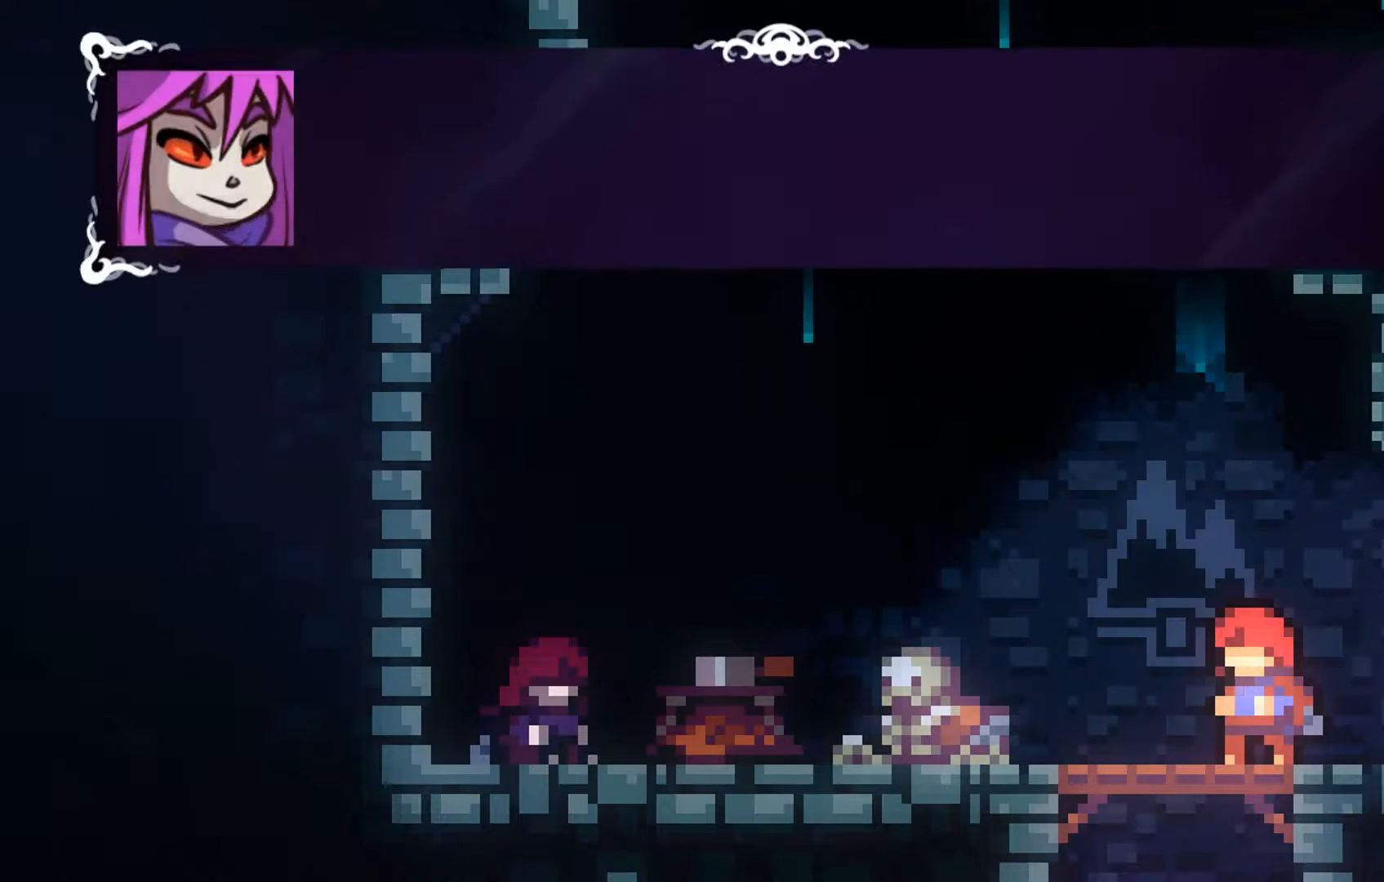
{"buttons": [], "left_stick": "center", "events": []}
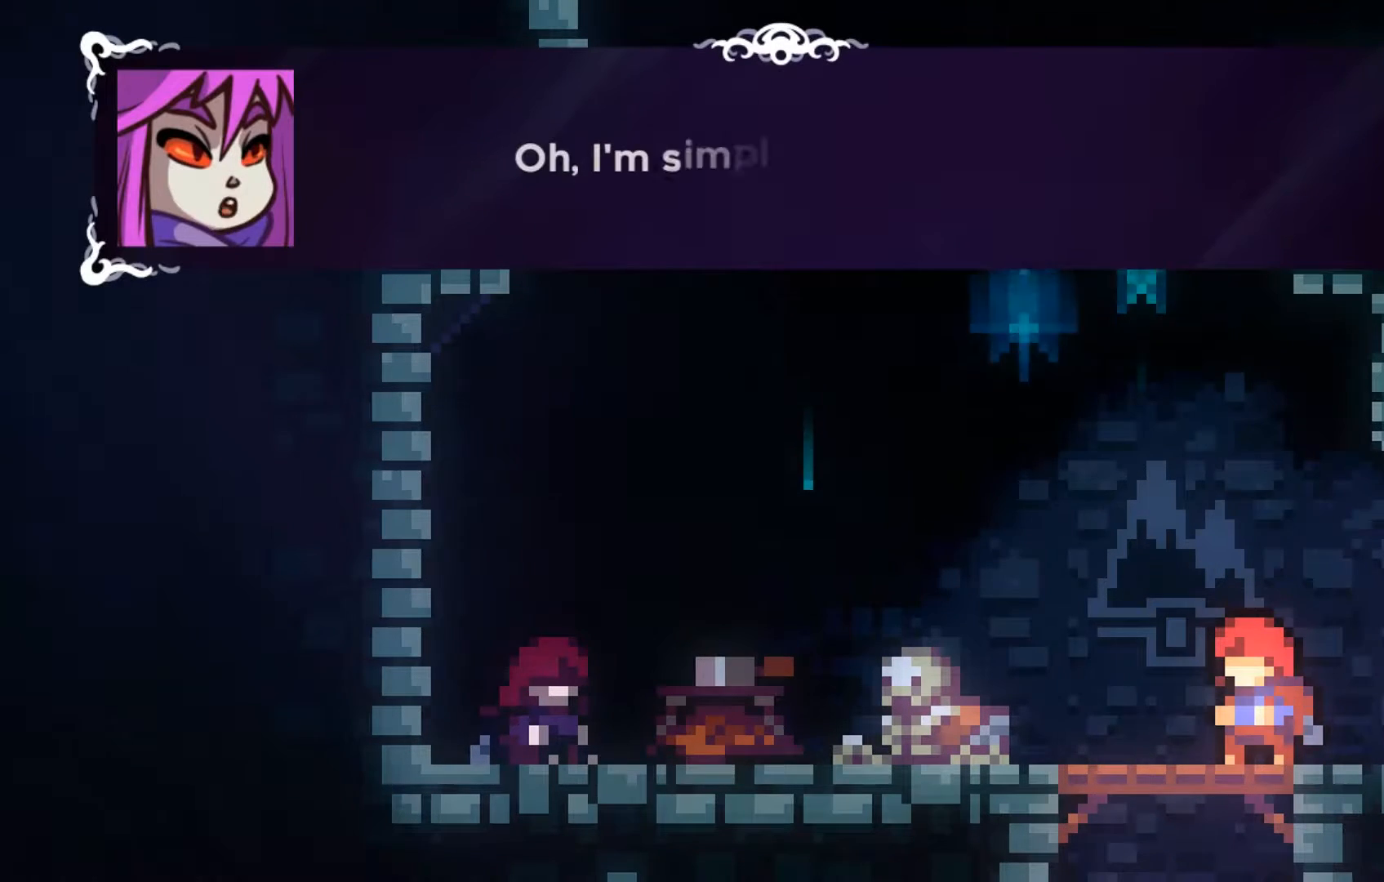
{"buttons": [], "left_stick": "center", "events": [[167, "A", "down"], [333, "A", "up"]]}
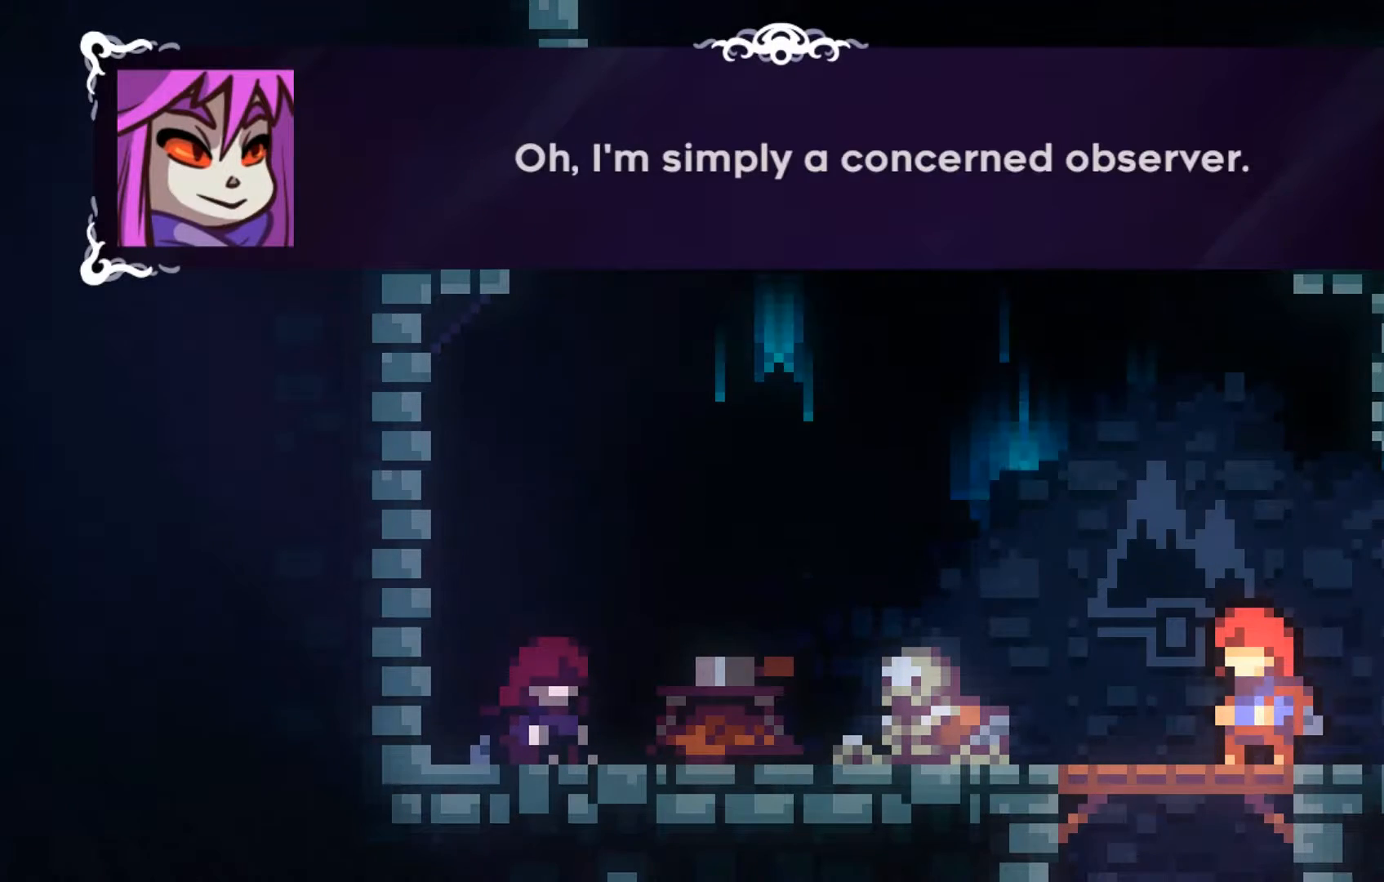
{"buttons": [], "left_stick": "center", "events": []}
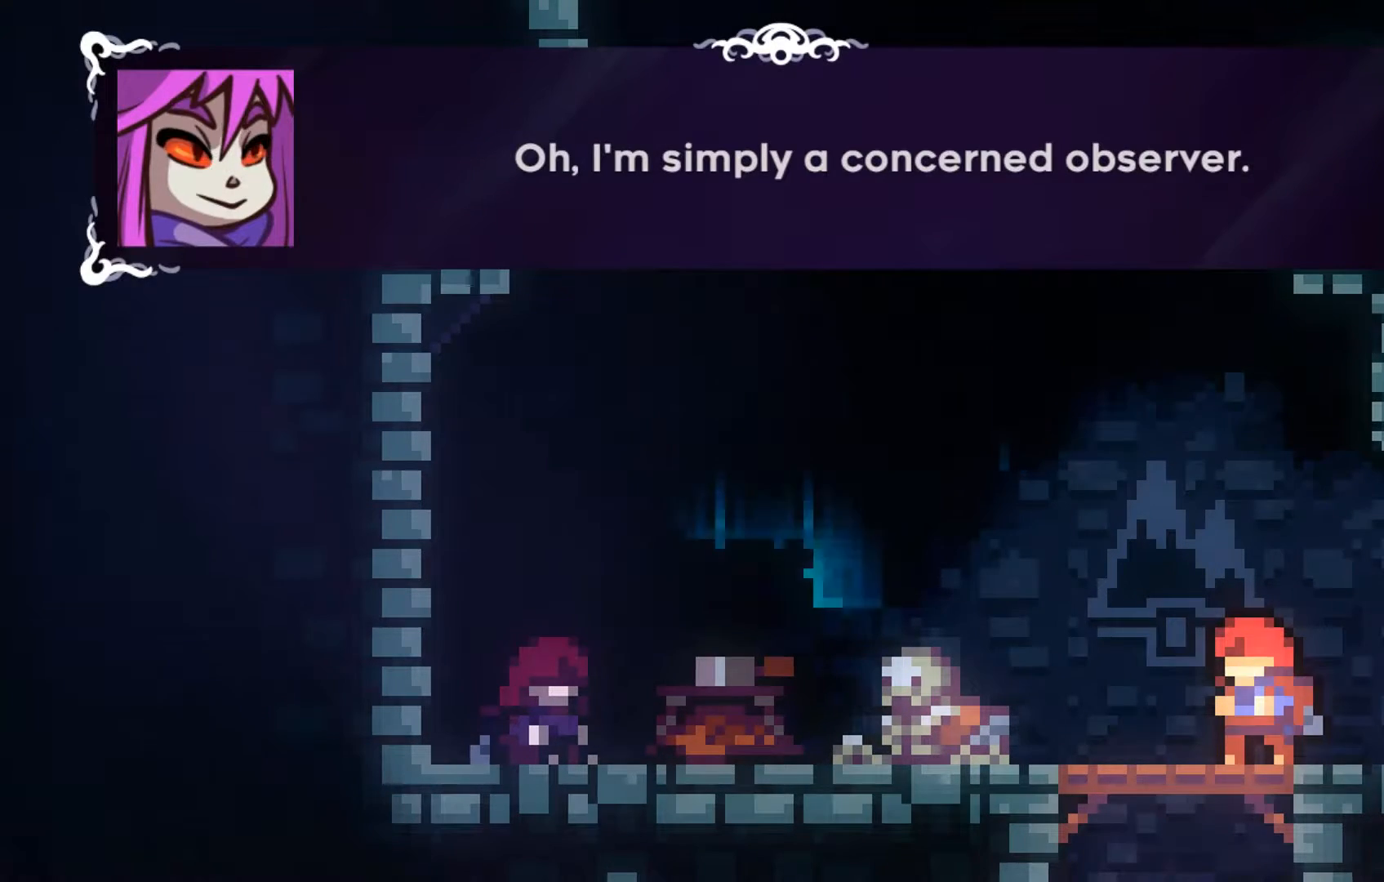
{"buttons": [], "left_stick": "center", "events": [[267, "A", "down"], [433, "A", "up"]]}
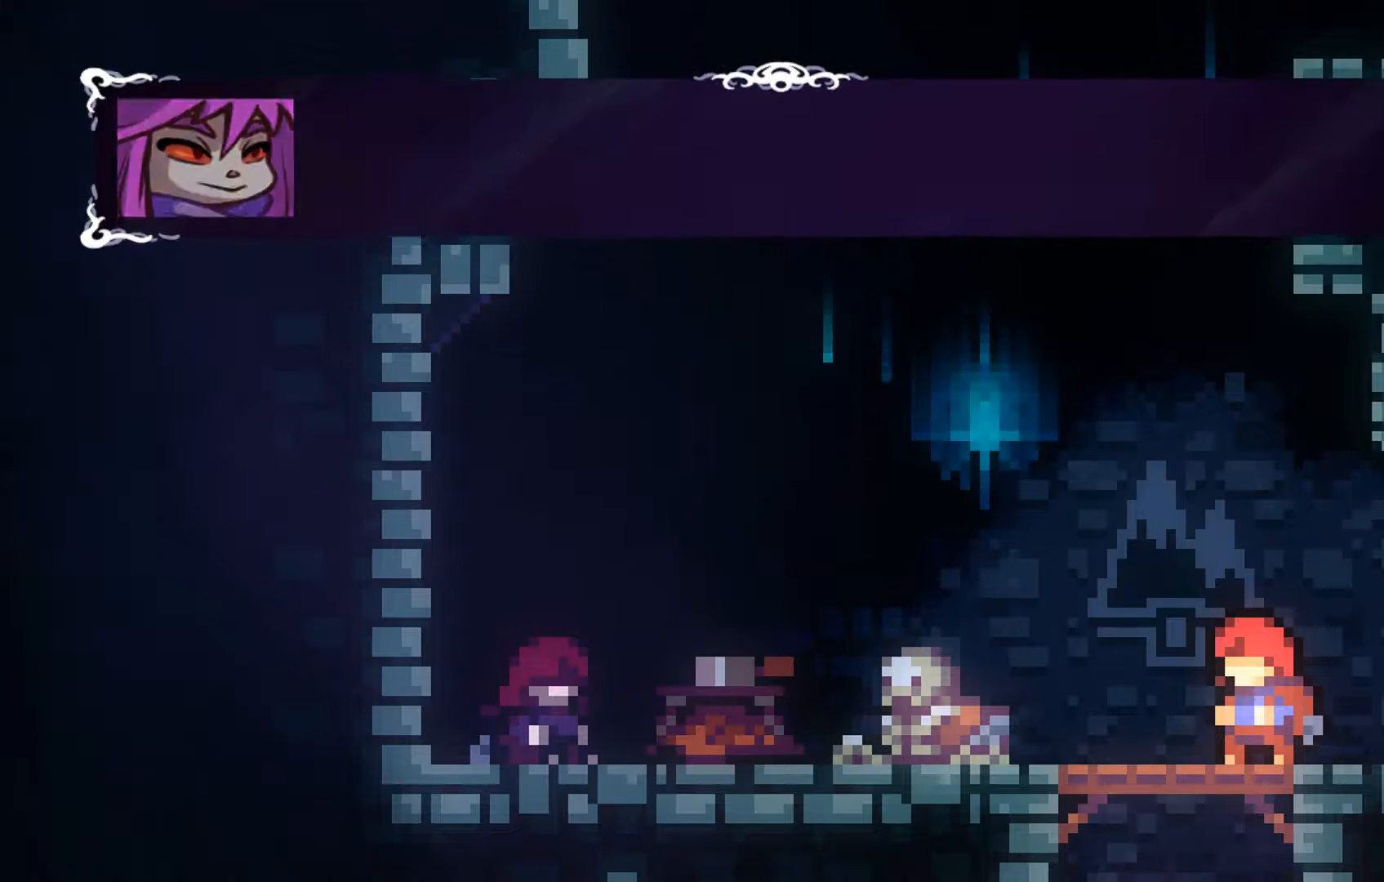
{"buttons": [], "left_stick": "center", "events": []}
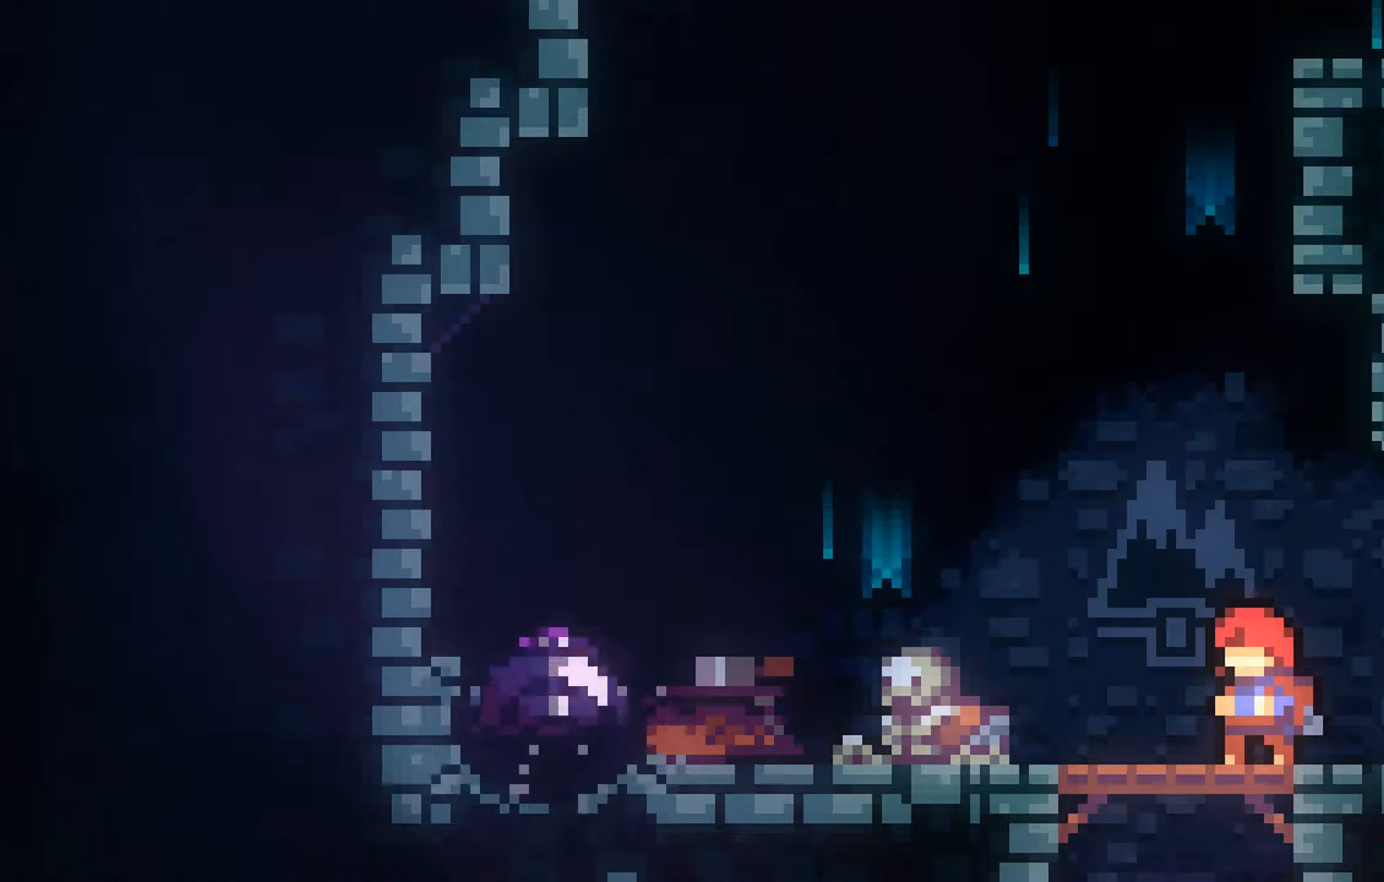
{"buttons": [], "left_stick": "center", "events": []}
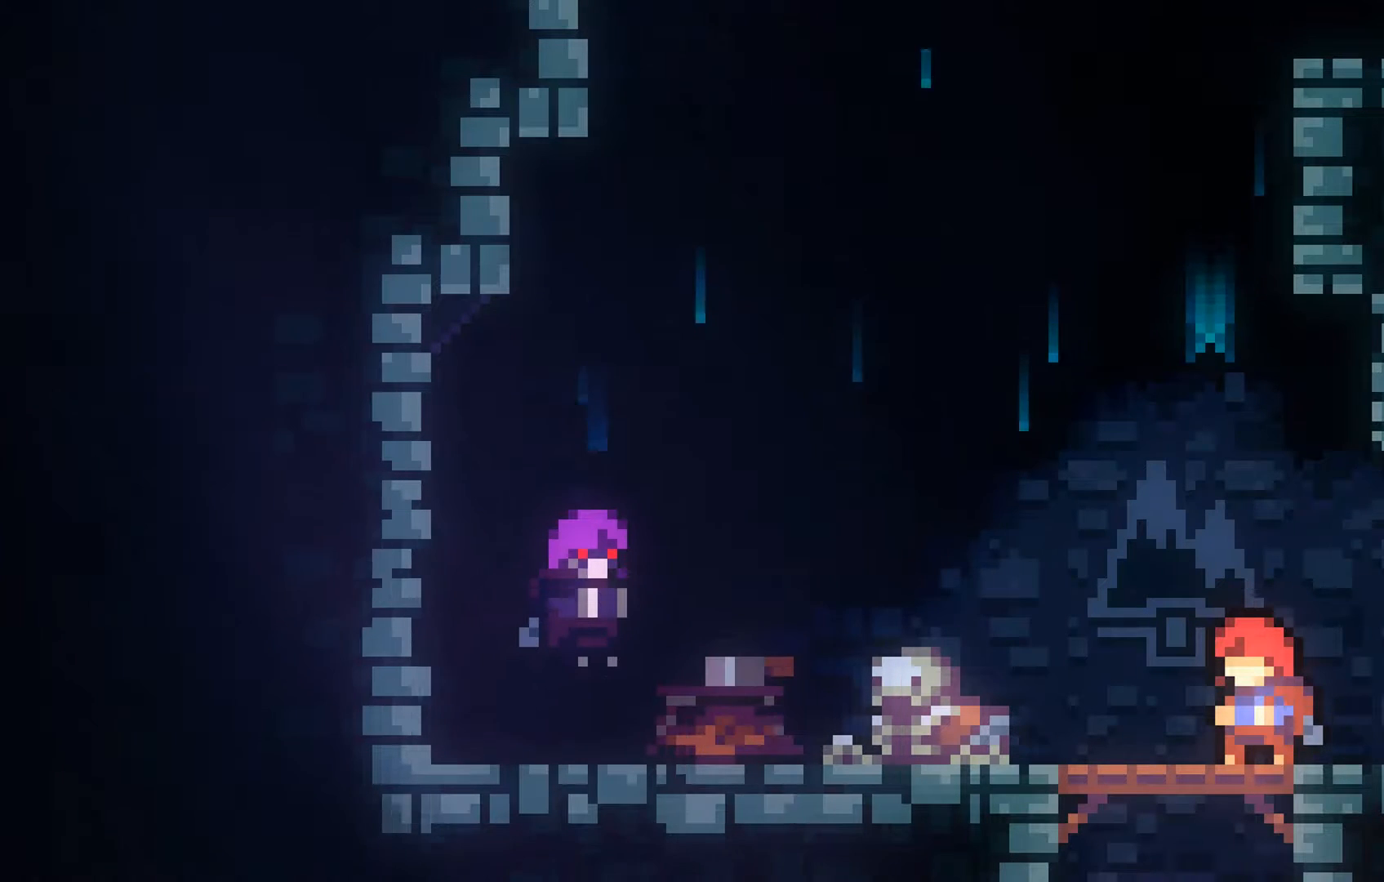
{"buttons": [], "left_stick": "center", "events": []}
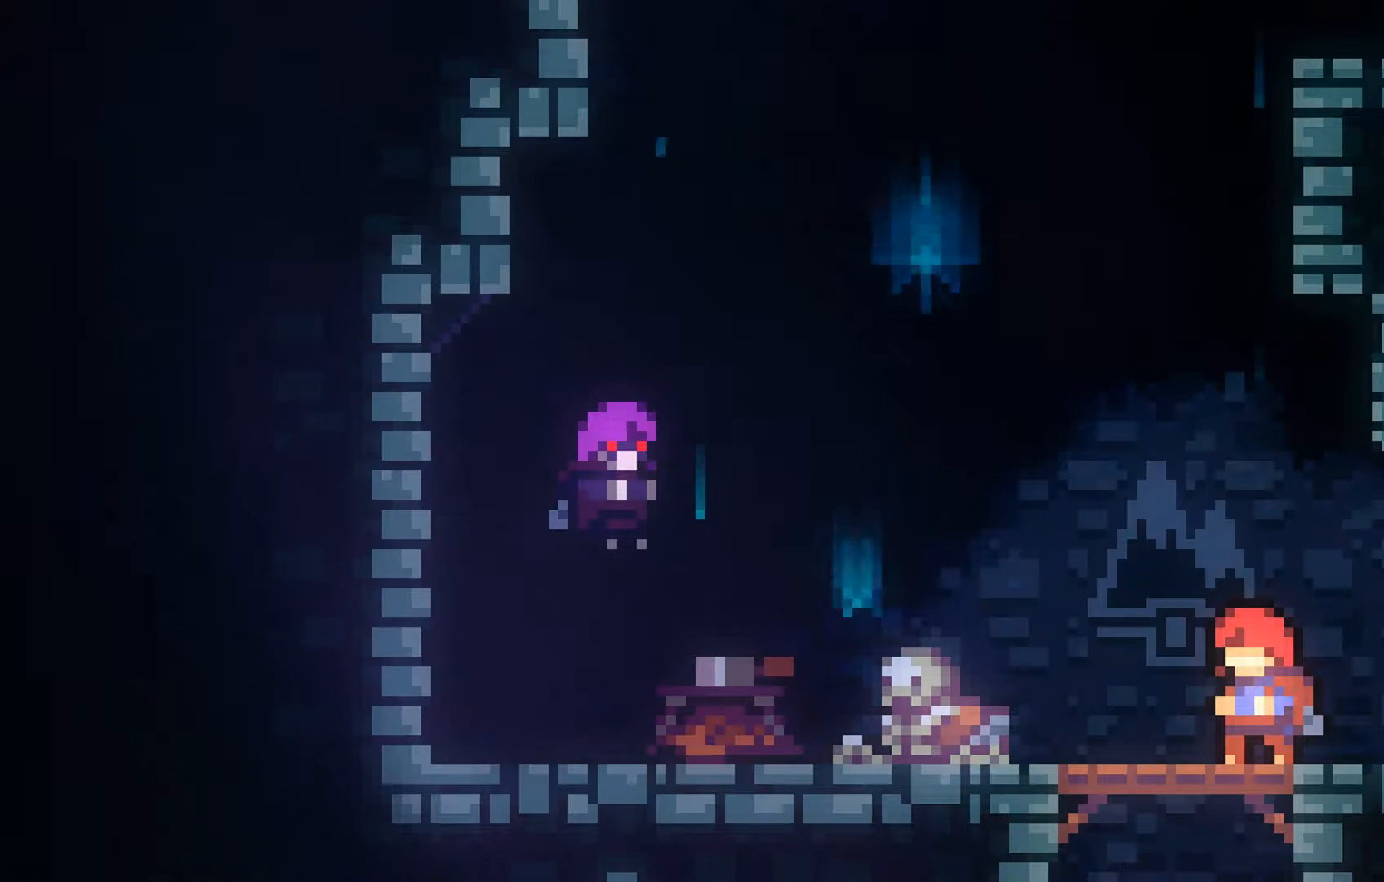
{"buttons": [], "left_stick": "center", "events": []}
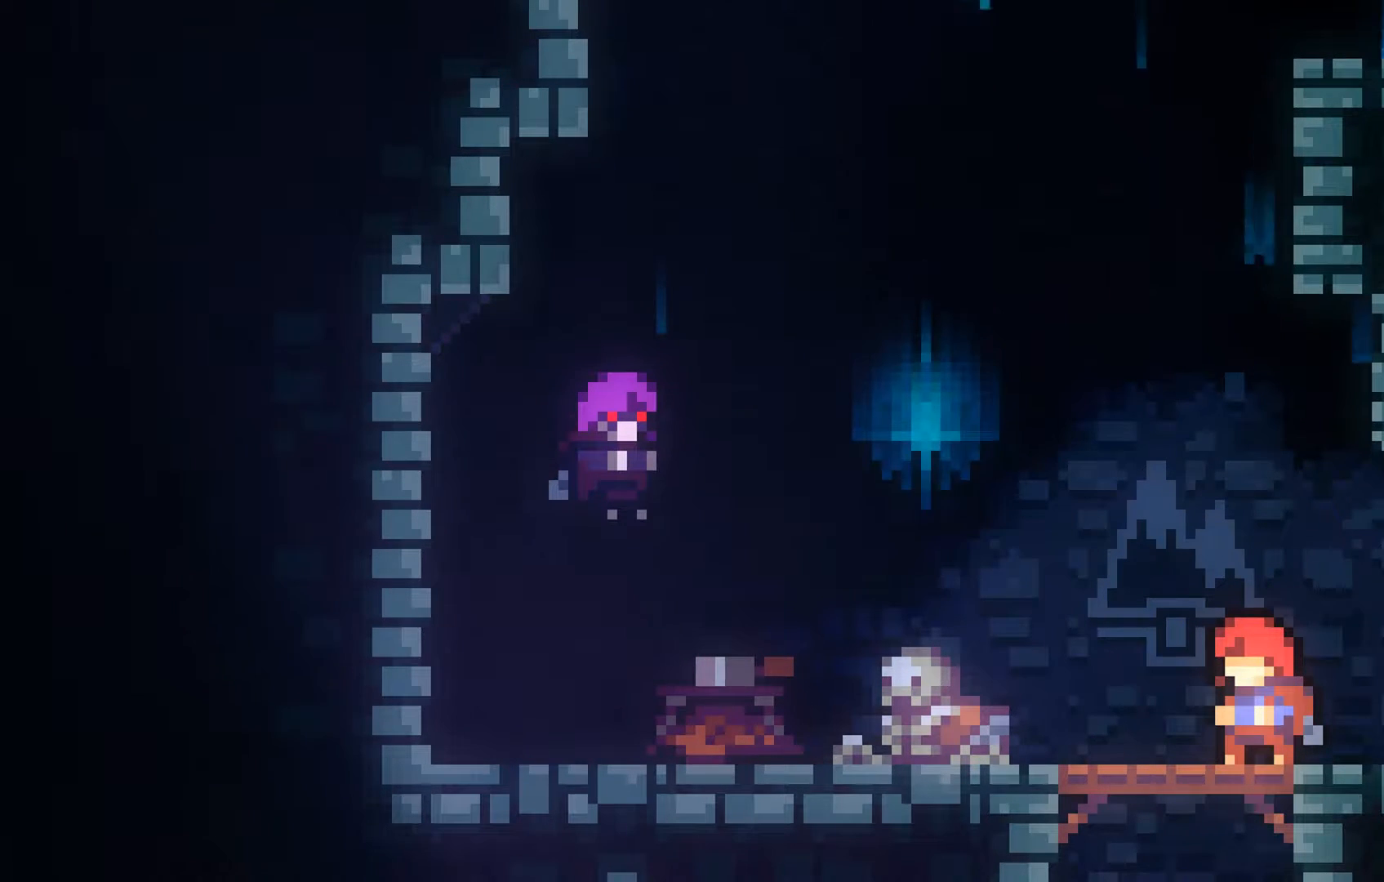
{"buttons": [], "left_stick": "center", "events": [[133, "A", "down"], [267, "A", "up"]]}
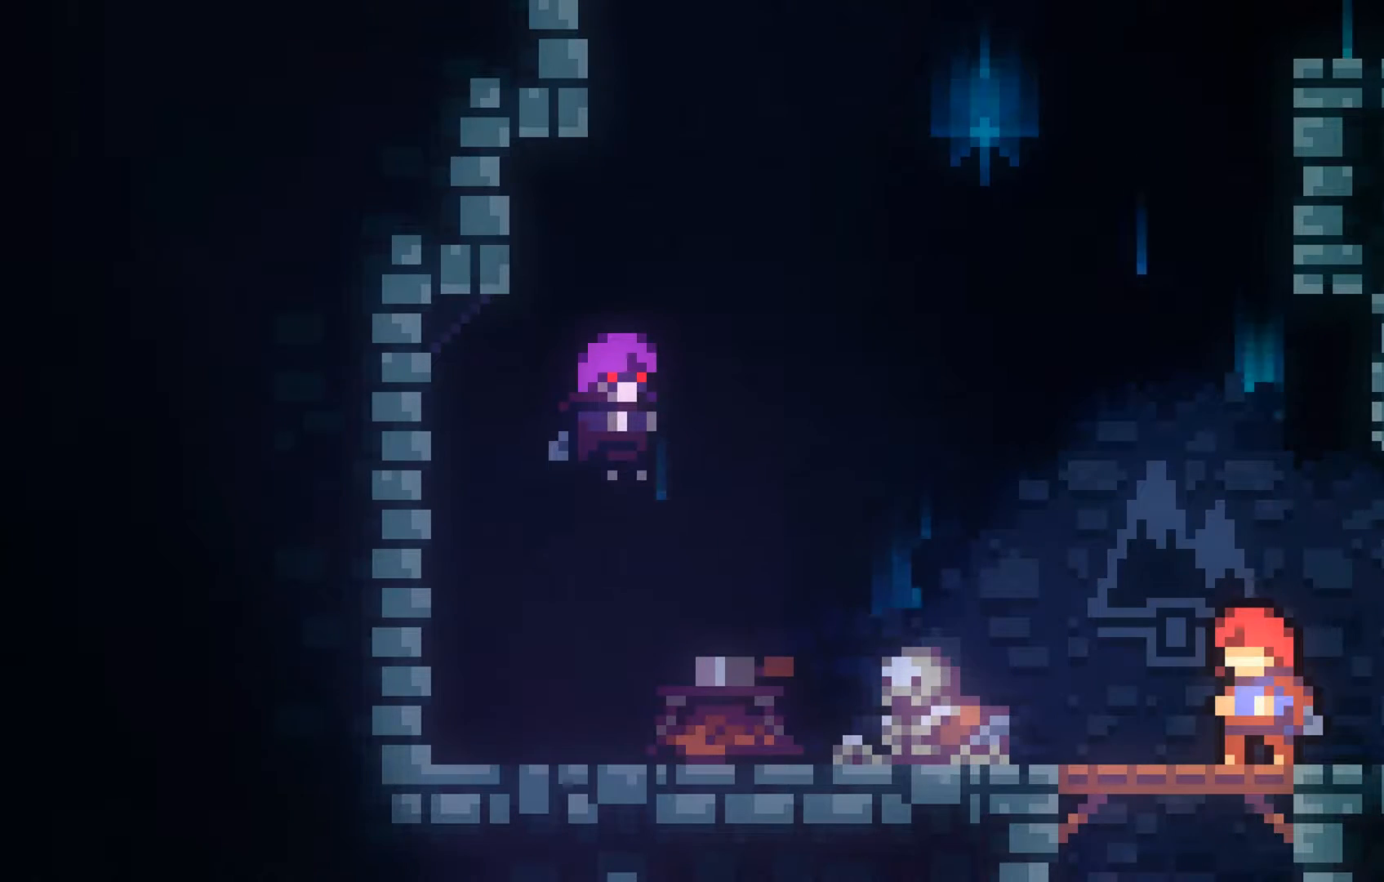
{"buttons": [], "left_stick": "center", "events": []}